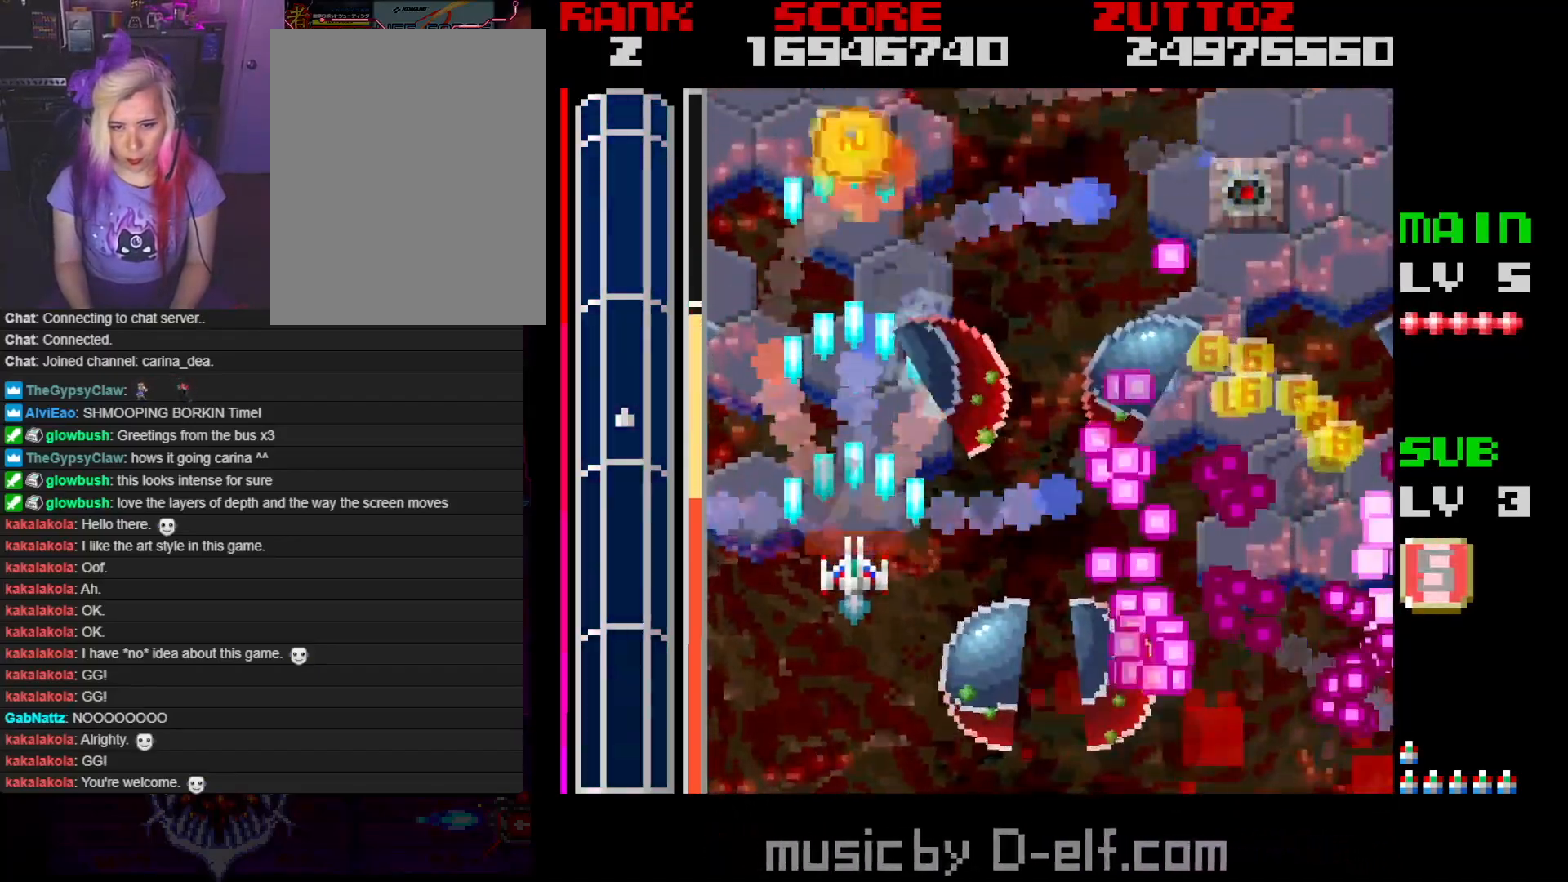
Gameplay with a controller; each line is a JSON object with the inputs held at the frame after it. "events" lists button and stick changes between this image and that frame as [ms after this image, input, new state], when the widget could be followed in between. Not read: L3 R3.
{"buttons": ["A"], "events": []}
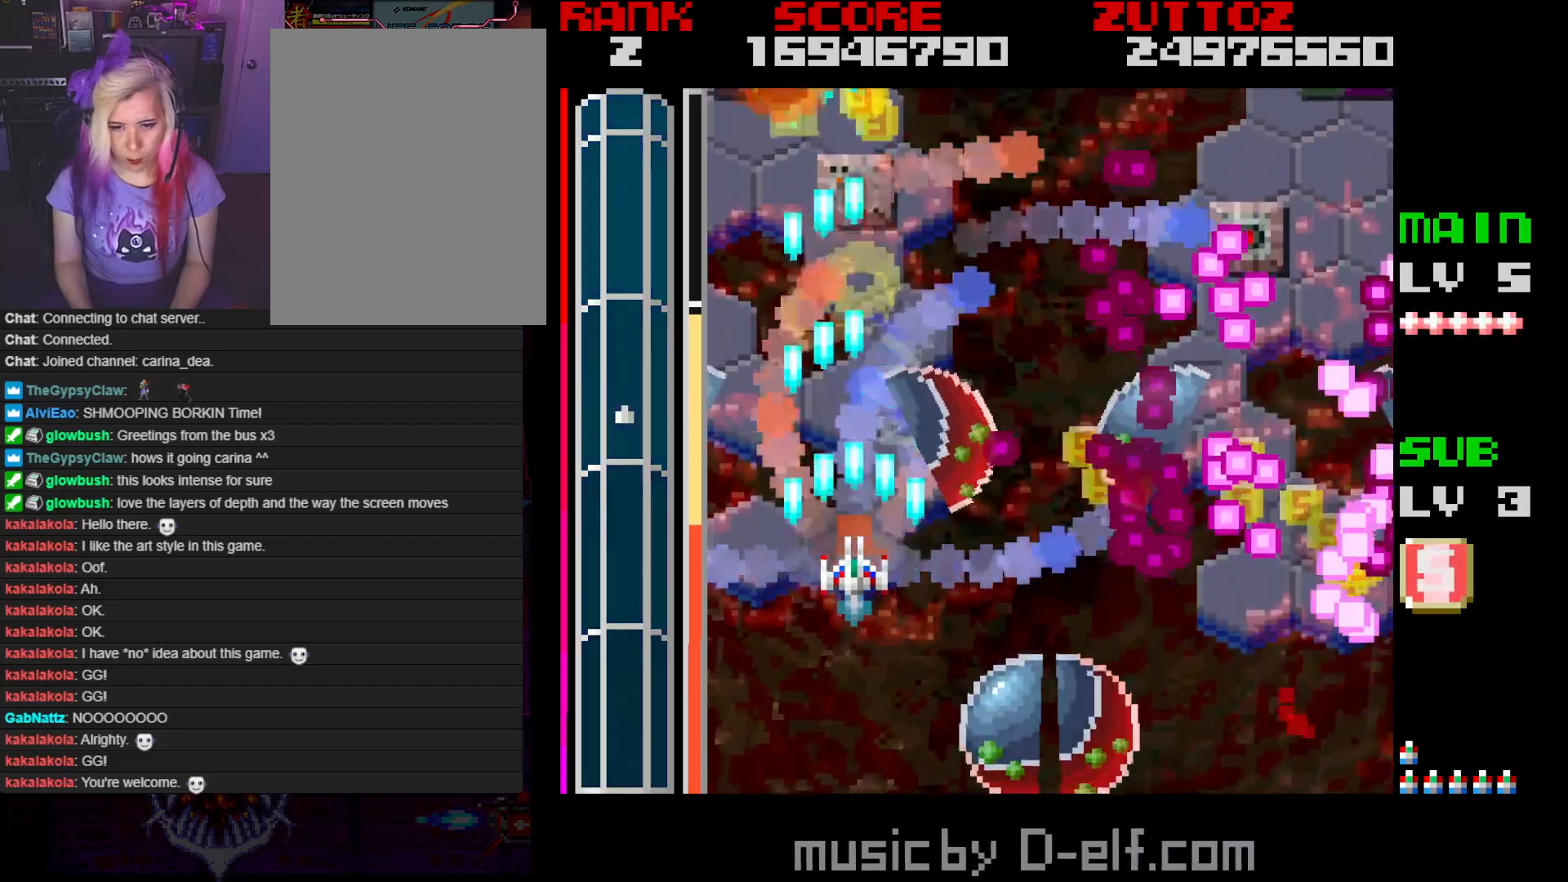
{"buttons": ["A", "DPAD_UP"], "events": [[117, "DPAD_LEFT", "down"], [317, "DPAD_UP", "down"], [367, "DPAD_LEFT", "up"]]}
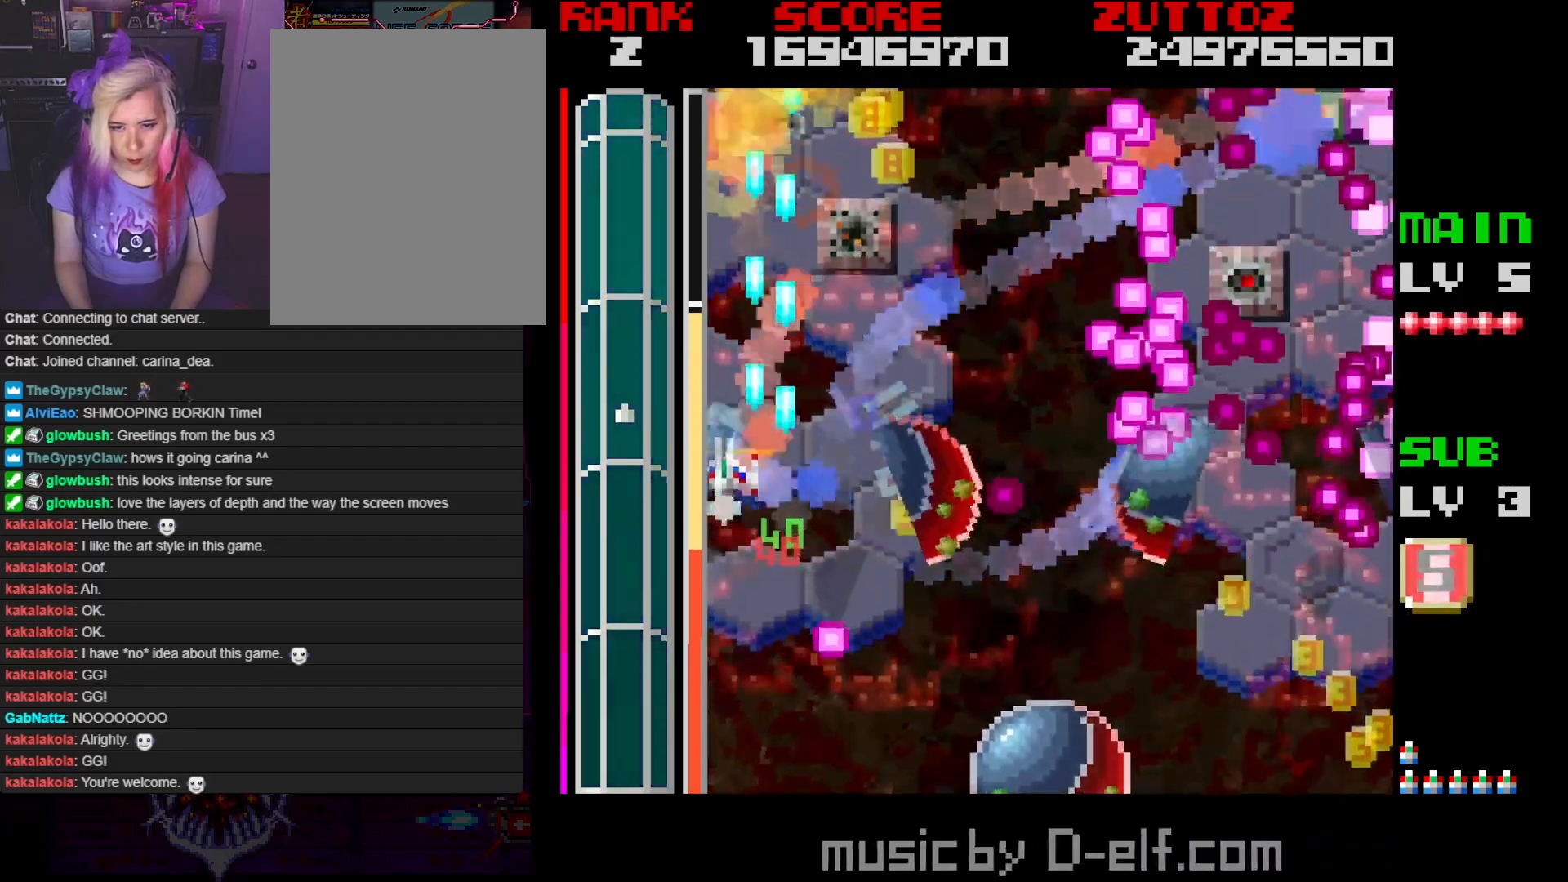
{"buttons": ["A"], "events": [[117, "DPAD_RIGHT", "down"], [200, "DPAD_UP", "up"], [317, "DPAD_RIGHT", "up"], [400, "DPAD_LEFT", "down"], [483, "DPAD_LEFT", "up"]]}
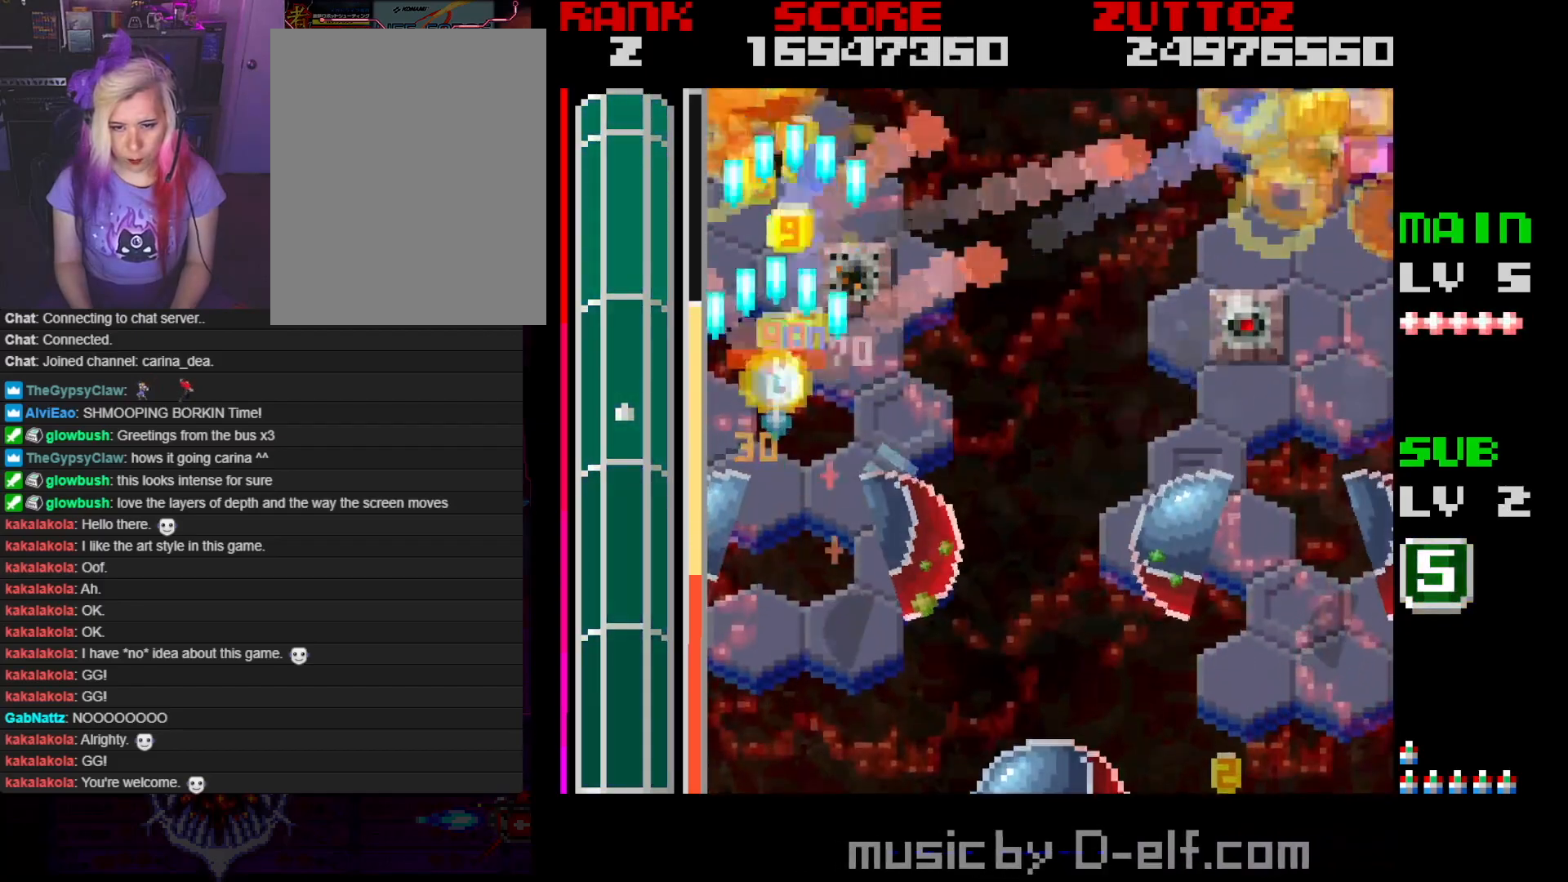
{"buttons": ["A", "DPAD_DOWN", "DPAD_RIGHT"], "events": [[150, "DPAD_RIGHT", "down"], [367, "DPAD_DOWN", "down"]]}
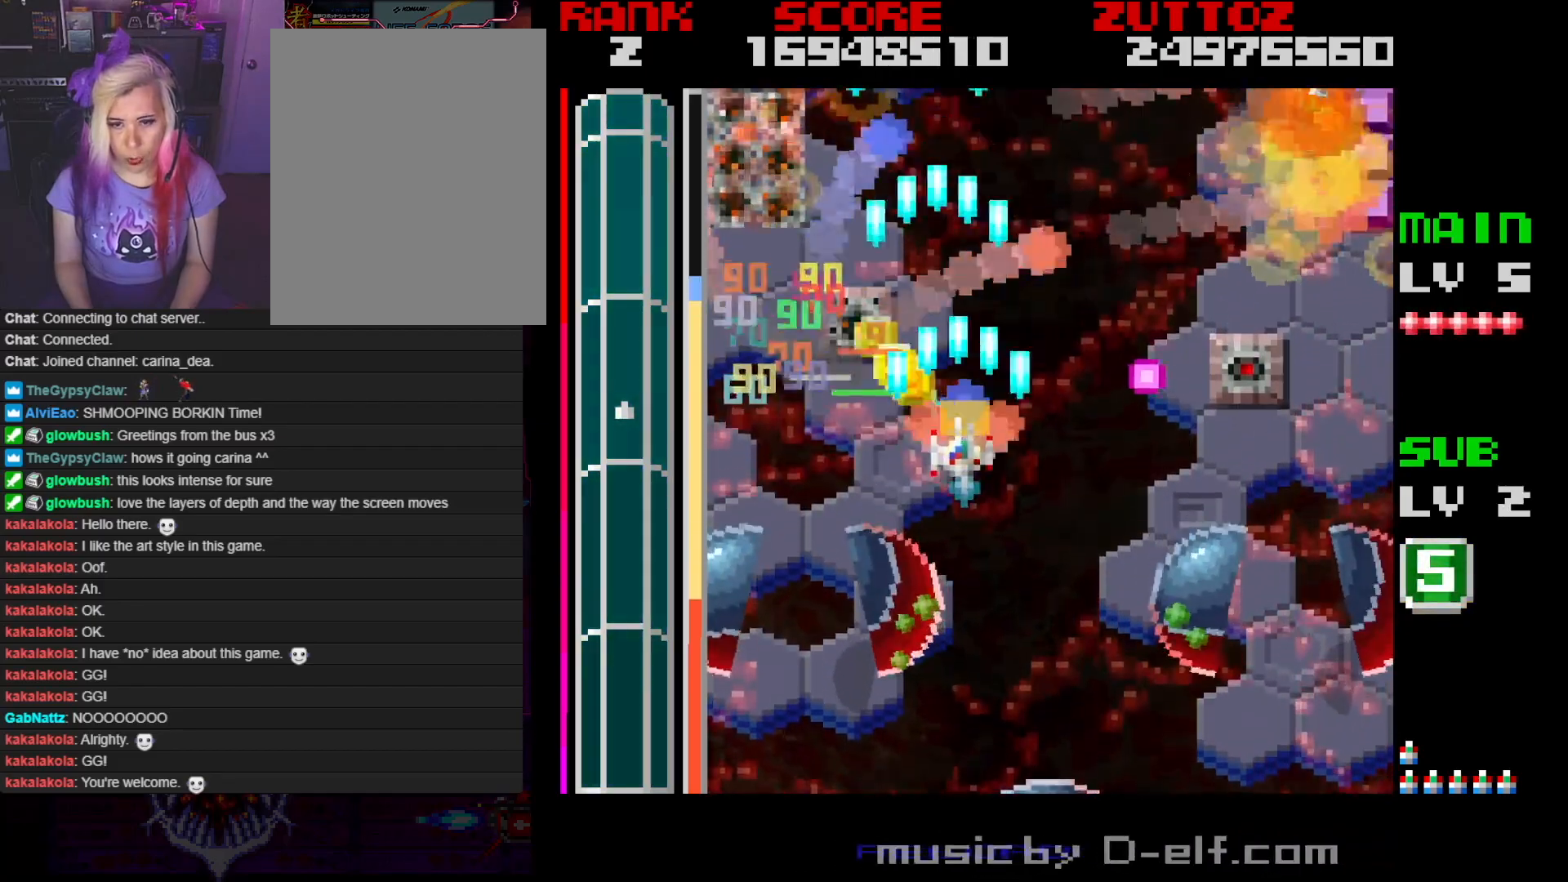
{"buttons": ["A", "DPAD_RIGHT"], "events": [[133, "DPAD_DOWN", "up"], [150, "DPAD_UP", "down"], [233, "DPAD_UP", "up"], [267, "DPAD_DOWN", "down"], [417, "DPAD_DOWN", "up"]]}
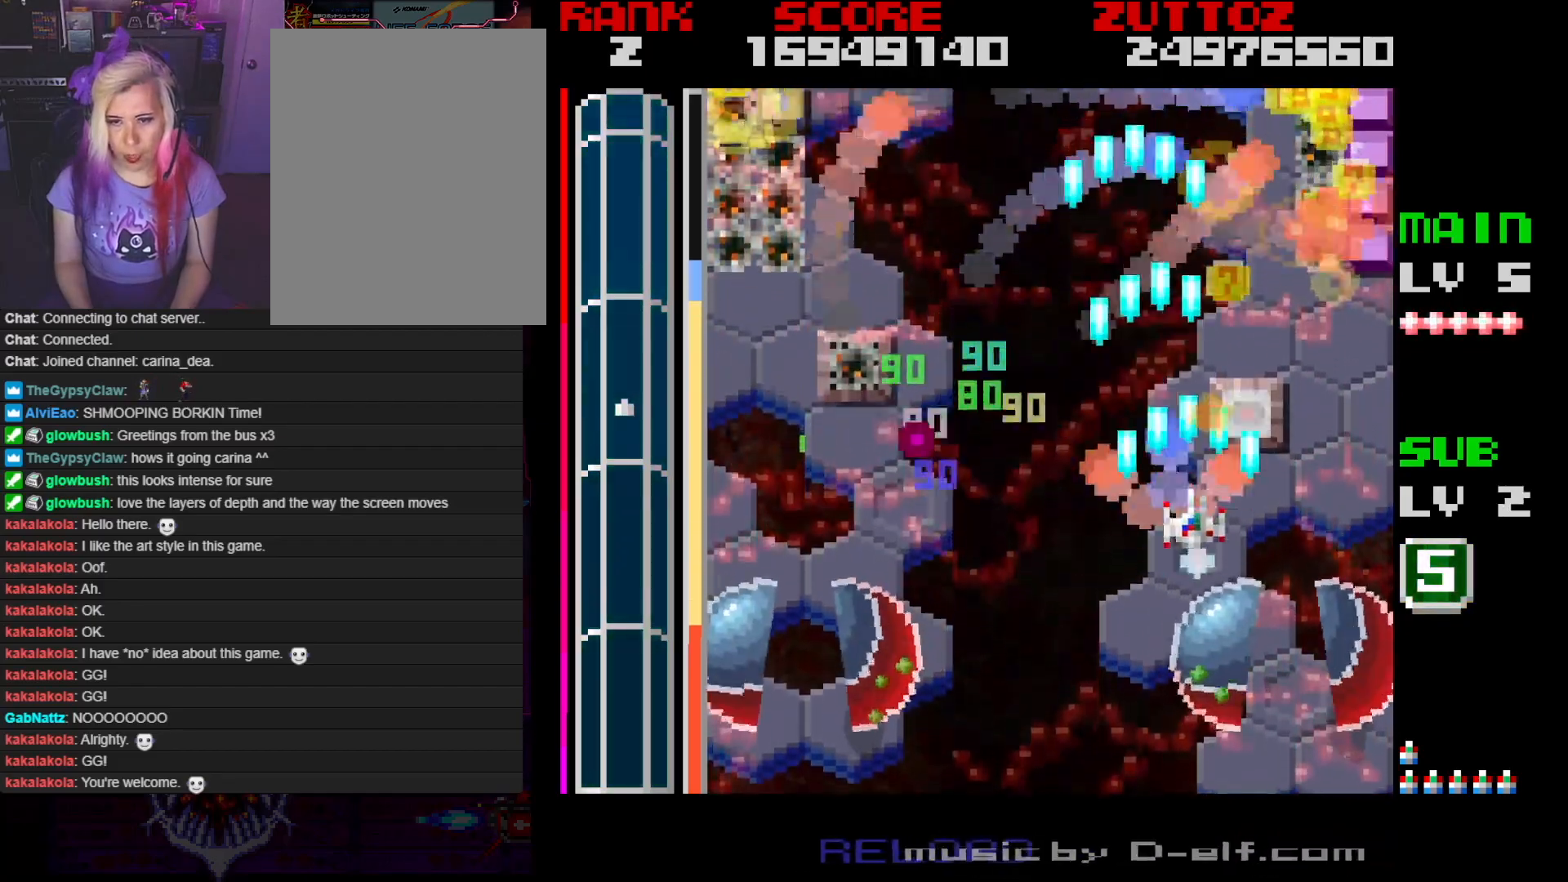
{"buttons": ["A"], "events": [[150, "DPAD_RIGHT", "up"], [333, "DPAD_RIGHT", "down"], [483, "DPAD_RIGHT", "up"]]}
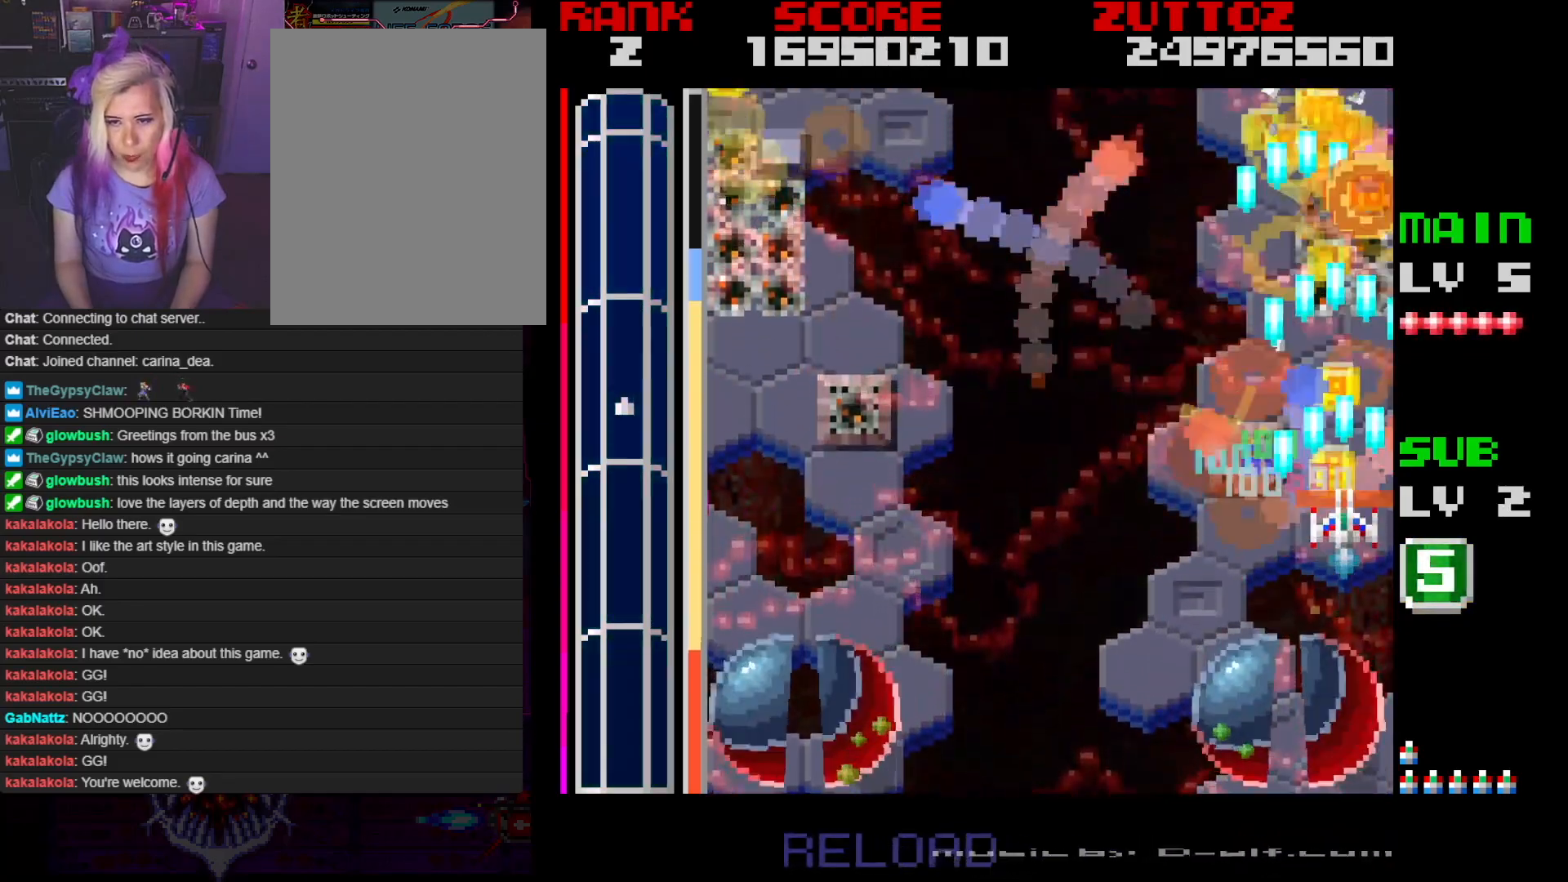
{"buttons": ["A", "DPAD_LEFT"], "events": [[100, "DPAD_RIGHT", "down"], [117, "DPAD_UP", "down"], [217, "DPAD_RIGHT", "up"], [233, "DPAD_LEFT", "down"], [267, "DPAD_UP", "up"]]}
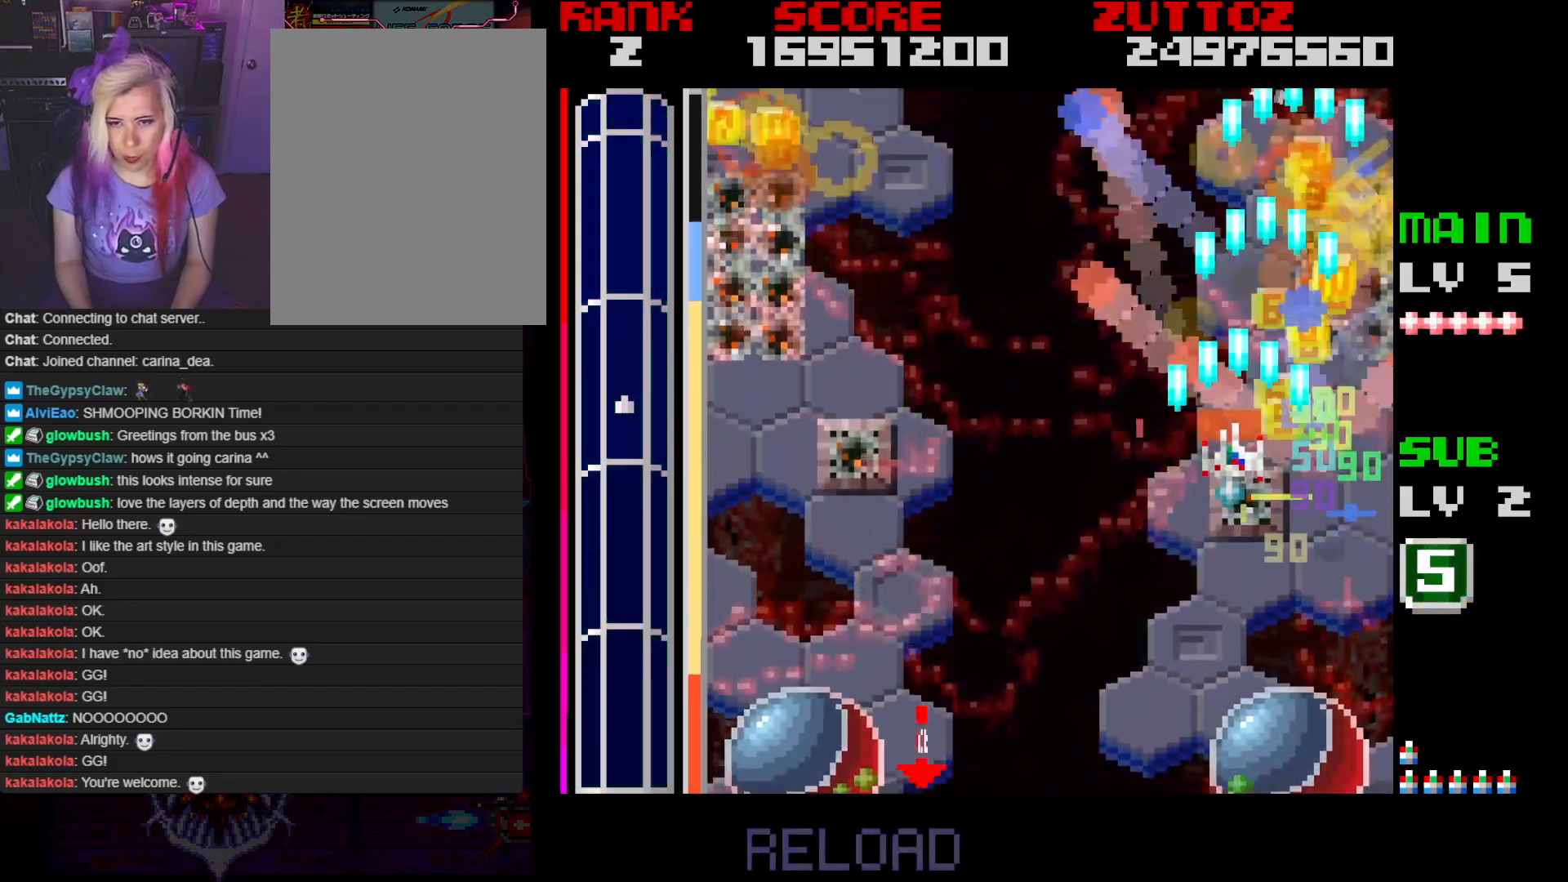
{"buttons": ["A", "DPAD_LEFT"], "events": []}
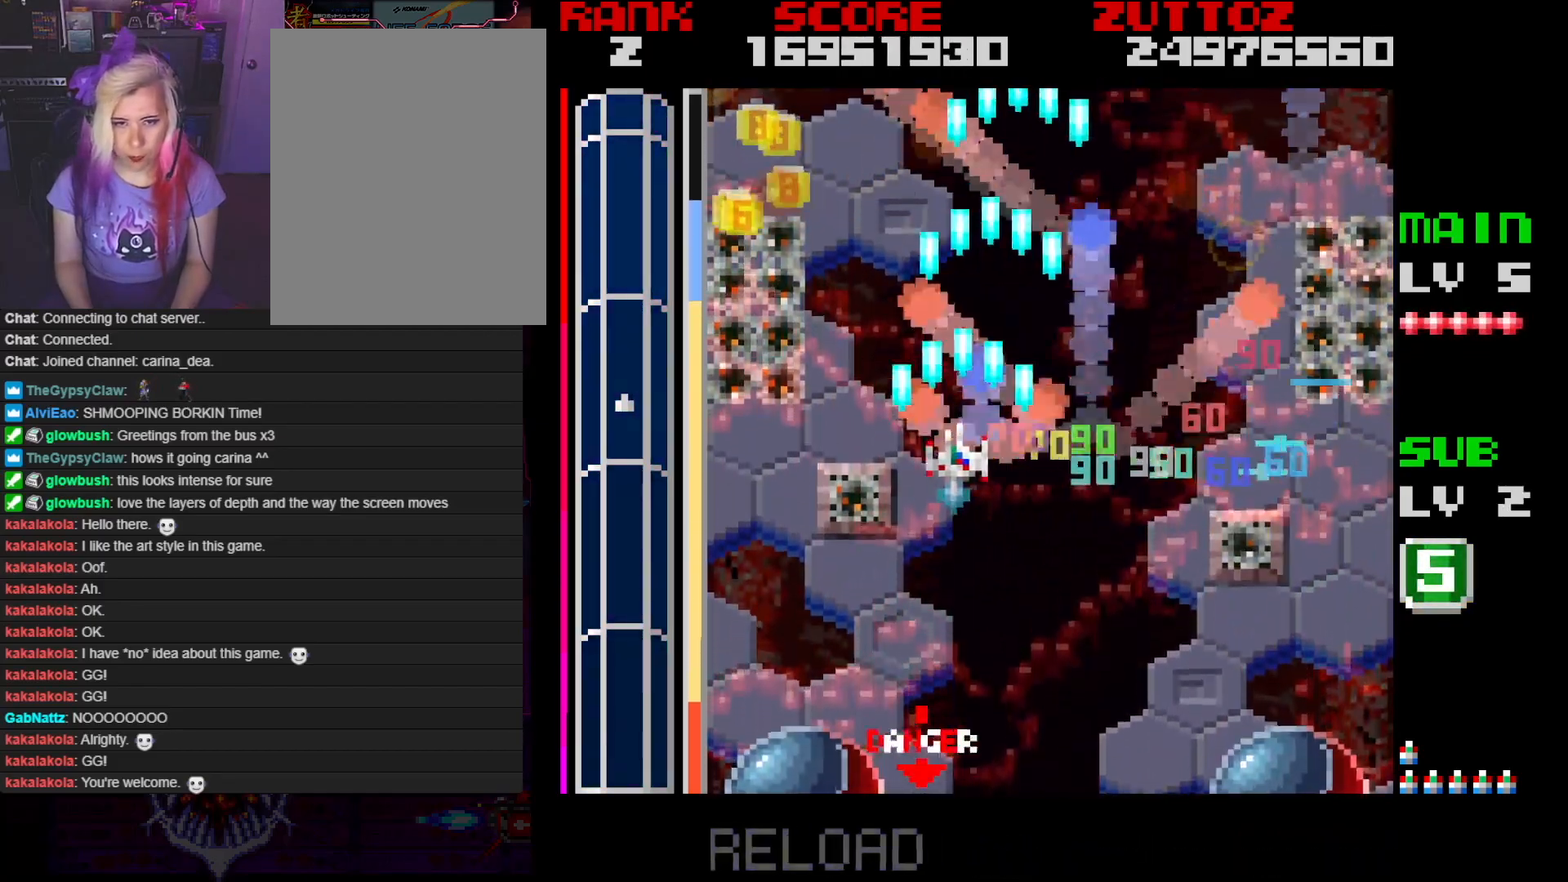
{"buttons": ["A", "DPAD_UP", "DPAD_LEFT"], "events": [[217, "DPAD_UP", "down"], [333, "DPAD_LEFT", "up"], [333, "DPAD_UP", "up"], [450, "DPAD_LEFT", "down"], [450, "DPAD_UP", "down"]]}
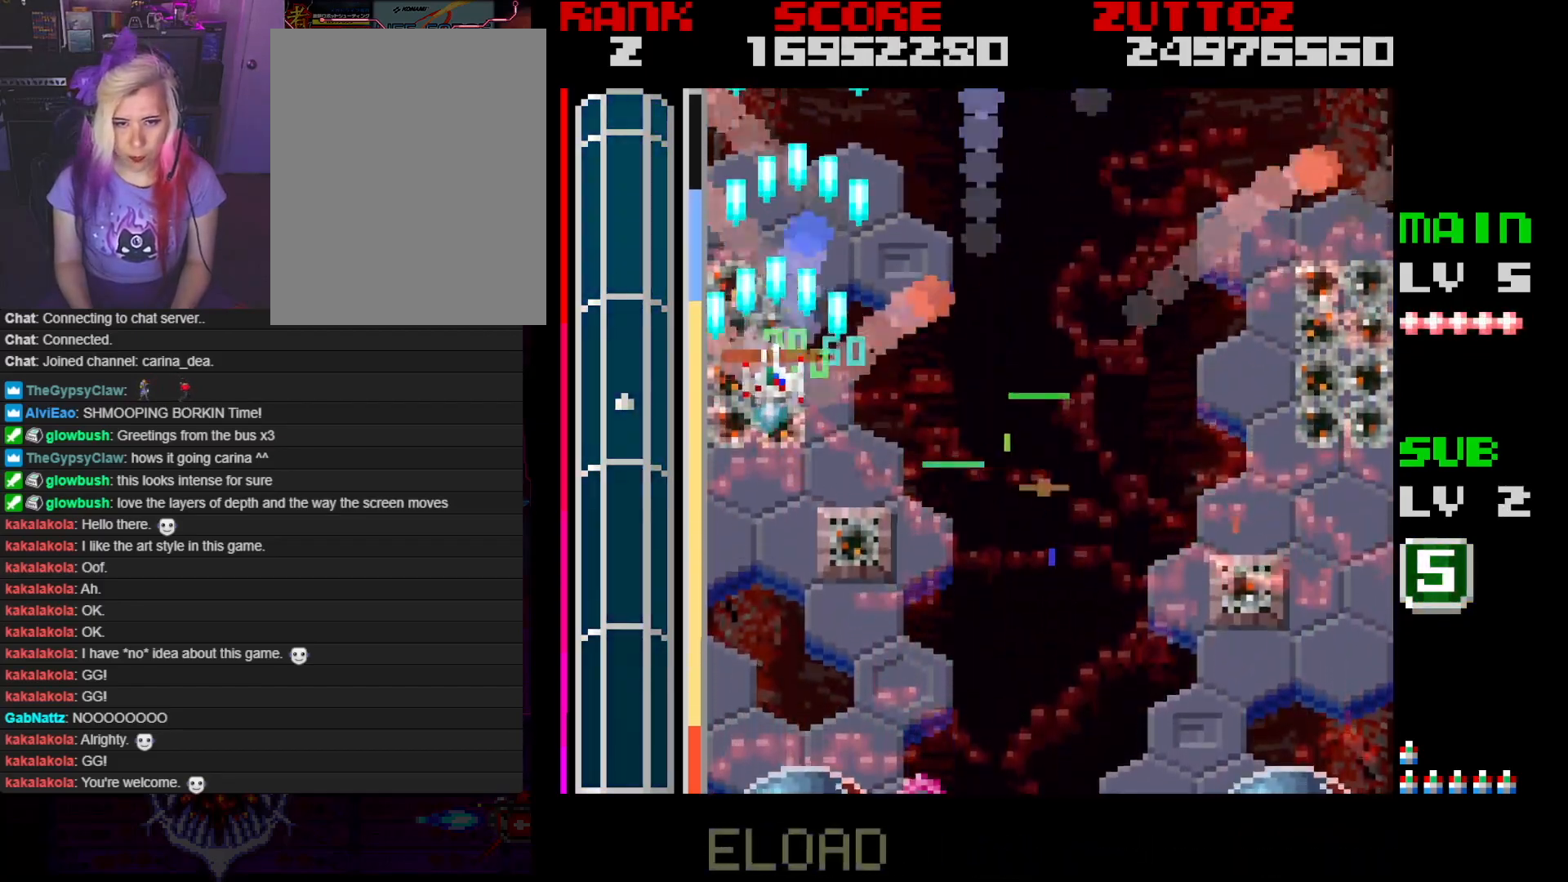
{"buttons": ["A", "DPAD_RIGHT"], "events": [[50, "DPAD_LEFT", "up"], [67, "DPAD_RIGHT", "down"], [117, "DPAD_UP", "up"], [167, "DPAD_DOWN", "down"], [483, "DPAD_DOWN", "up"]]}
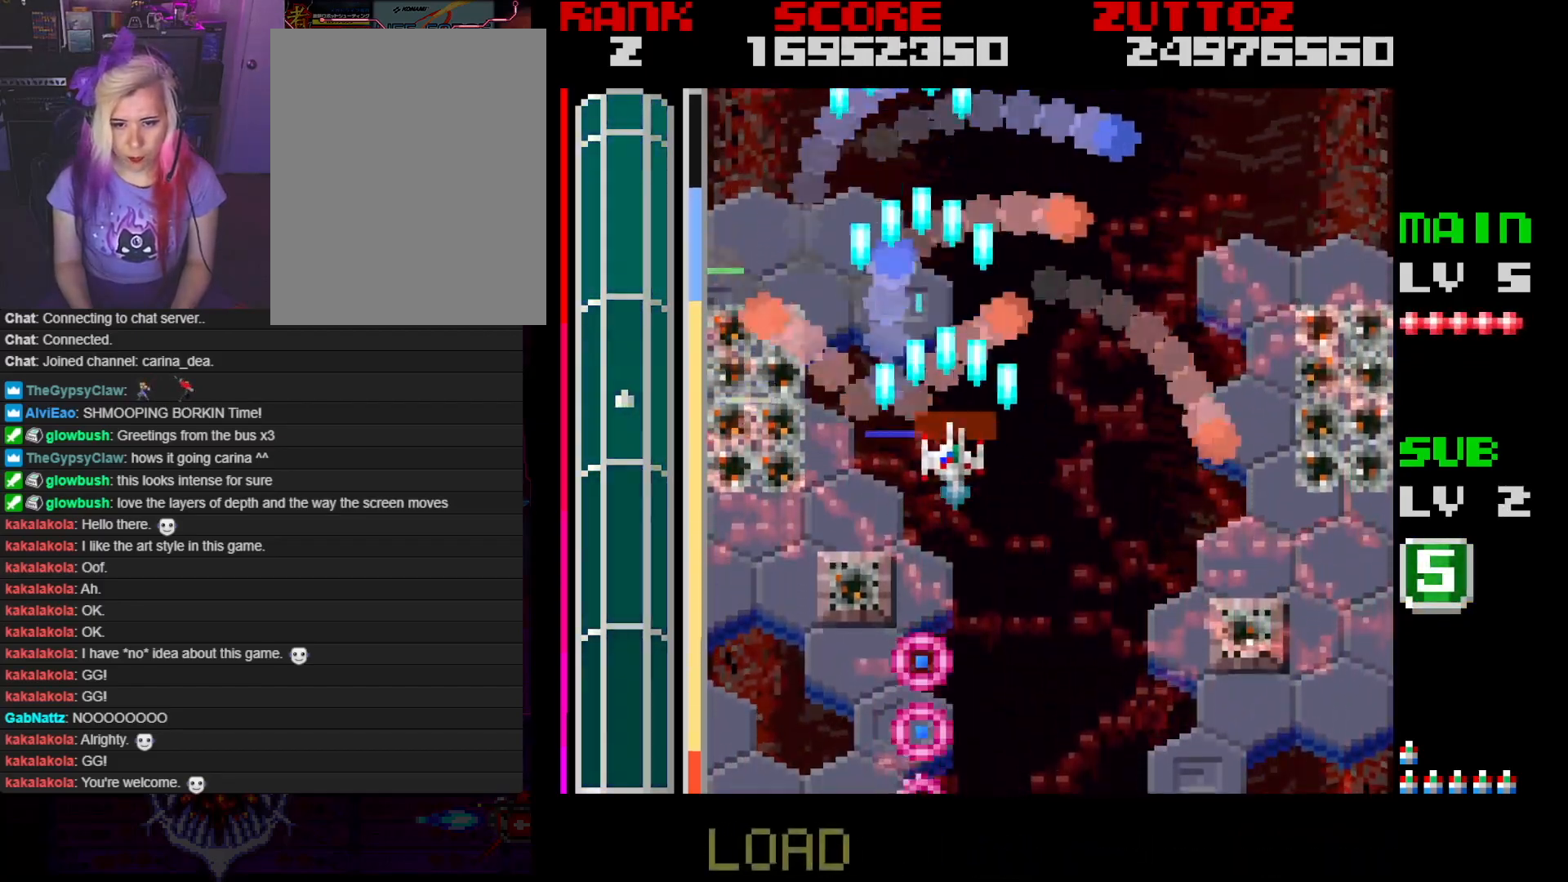
{"buttons": ["A"], "events": [[100, "DPAD_DOWN", "down"], [167, "DPAD_RIGHT", "up"], [350, "DPAD_LEFT", "down"], [400, "DPAD_DOWN", "up"], [450, "DPAD_LEFT", "up"]]}
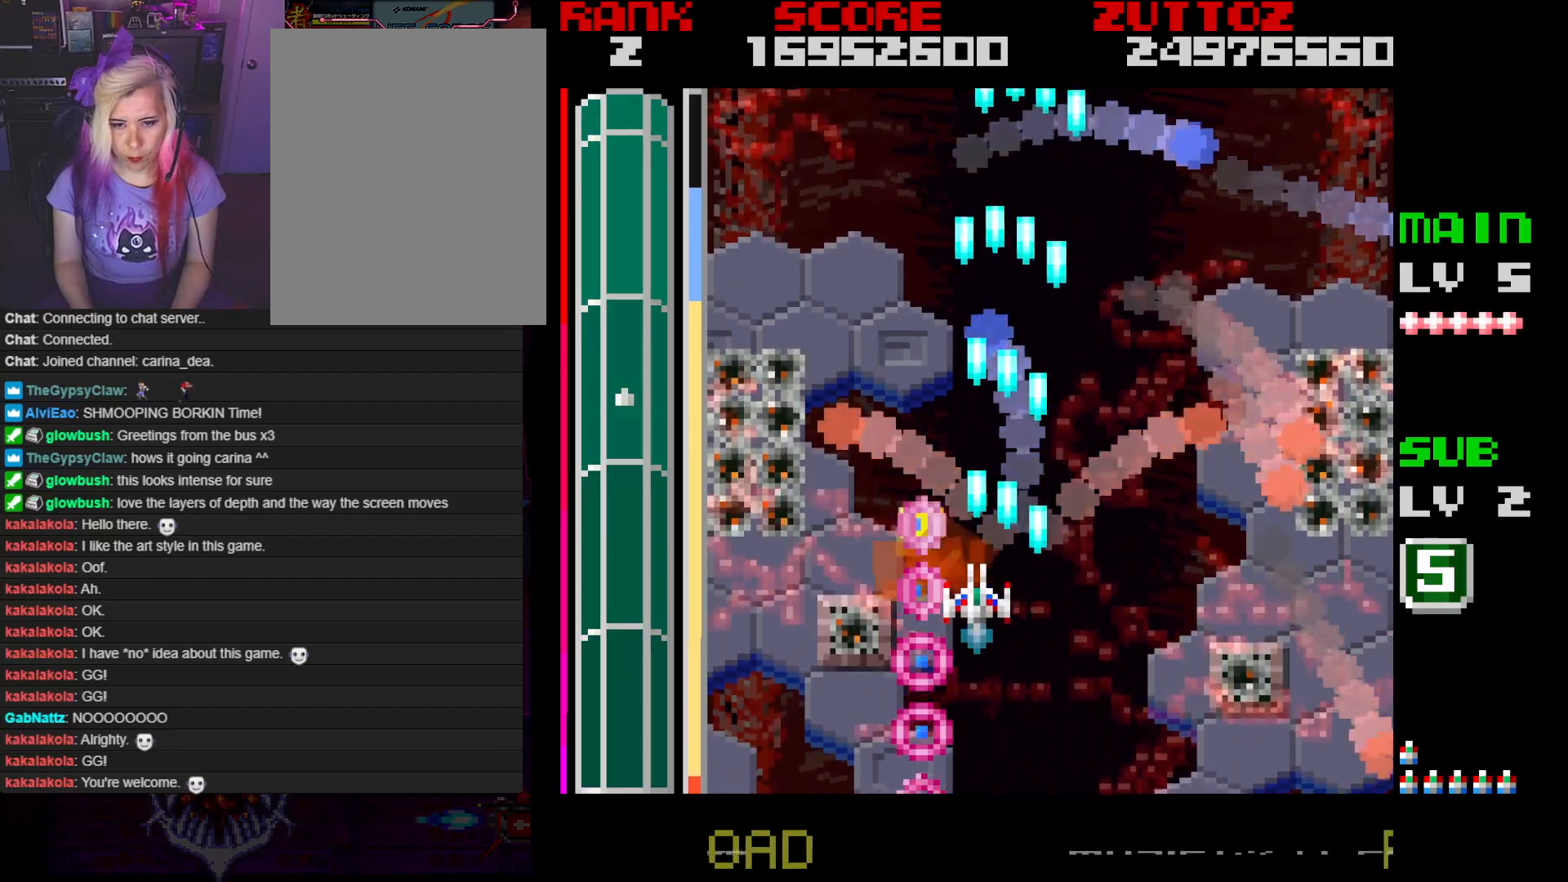
{"buttons": ["A"], "events": []}
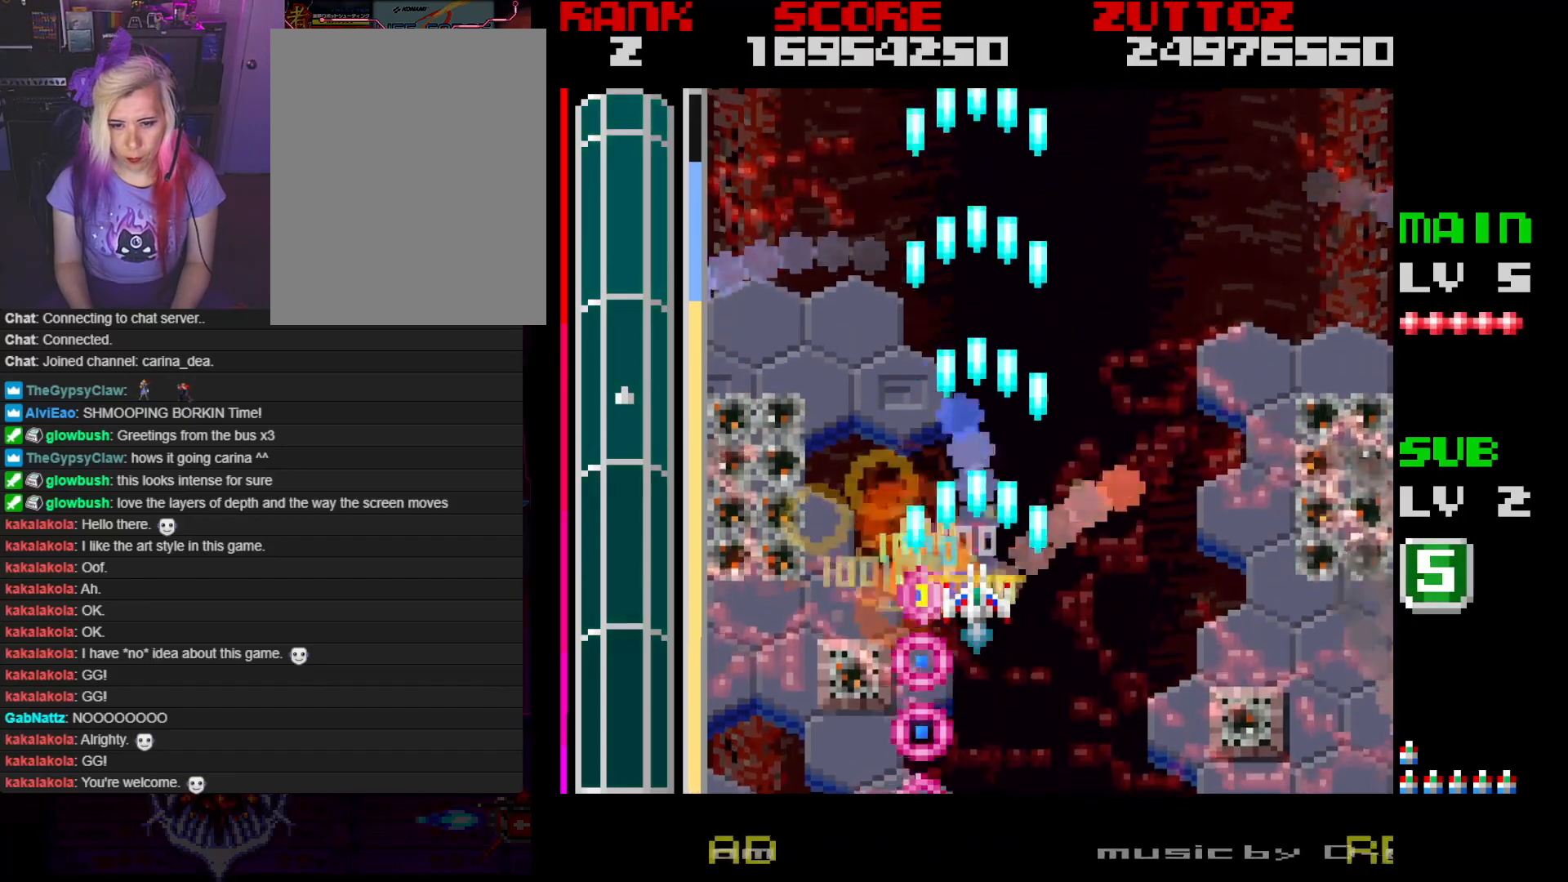
{"buttons": ["A"], "events": []}
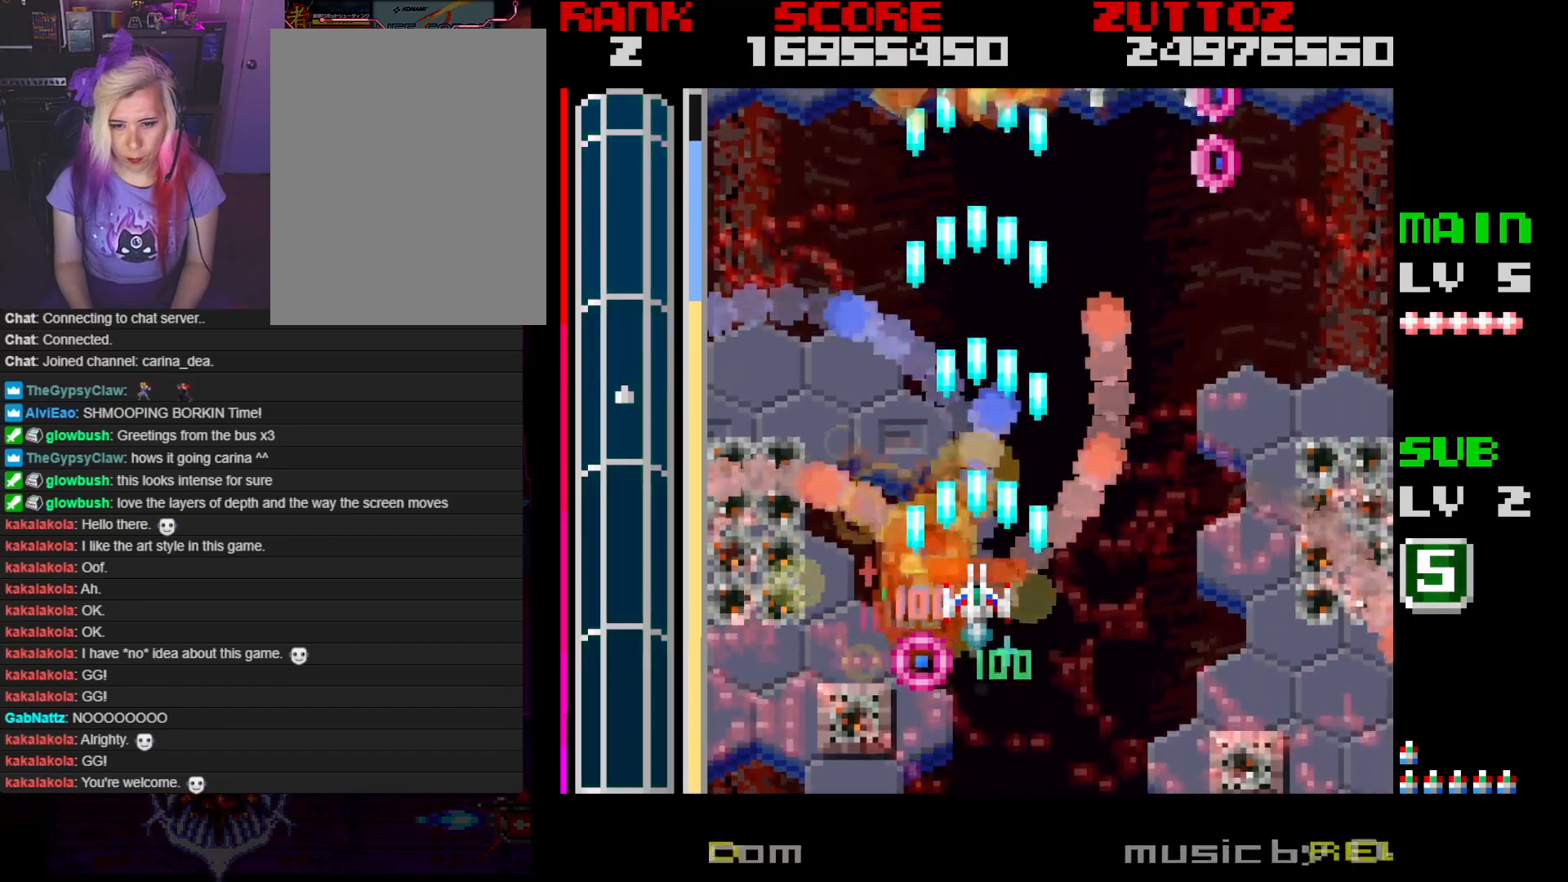
{"buttons": ["A", "DPAD_RIGHT"], "events": [[383, "DPAD_RIGHT", "down"]]}
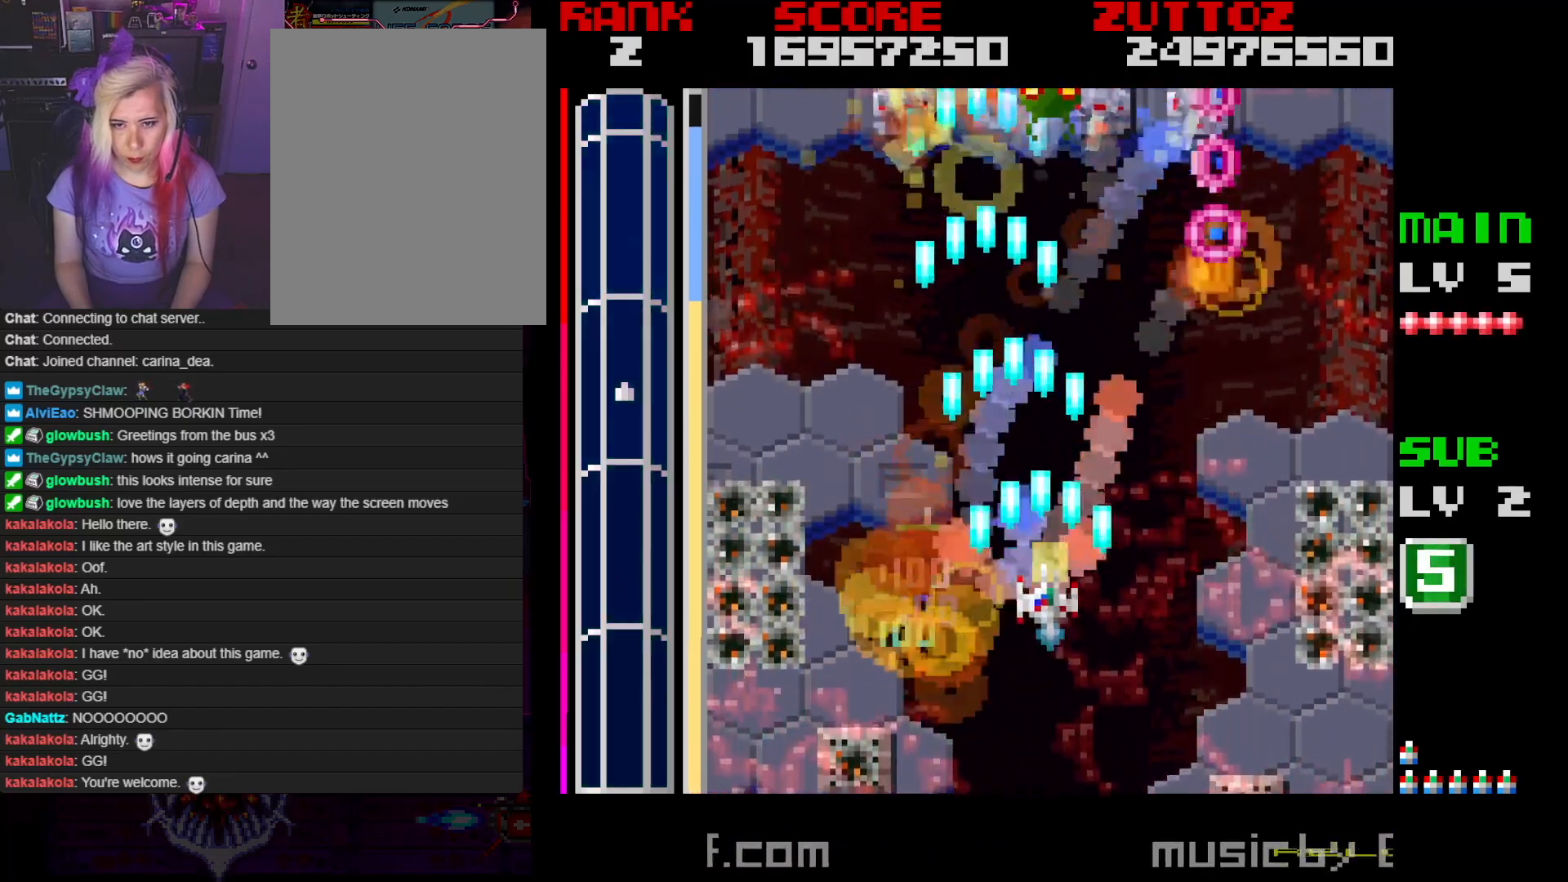
{"buttons": ["A"], "events": [[333, "DPAD_RIGHT", "up"]]}
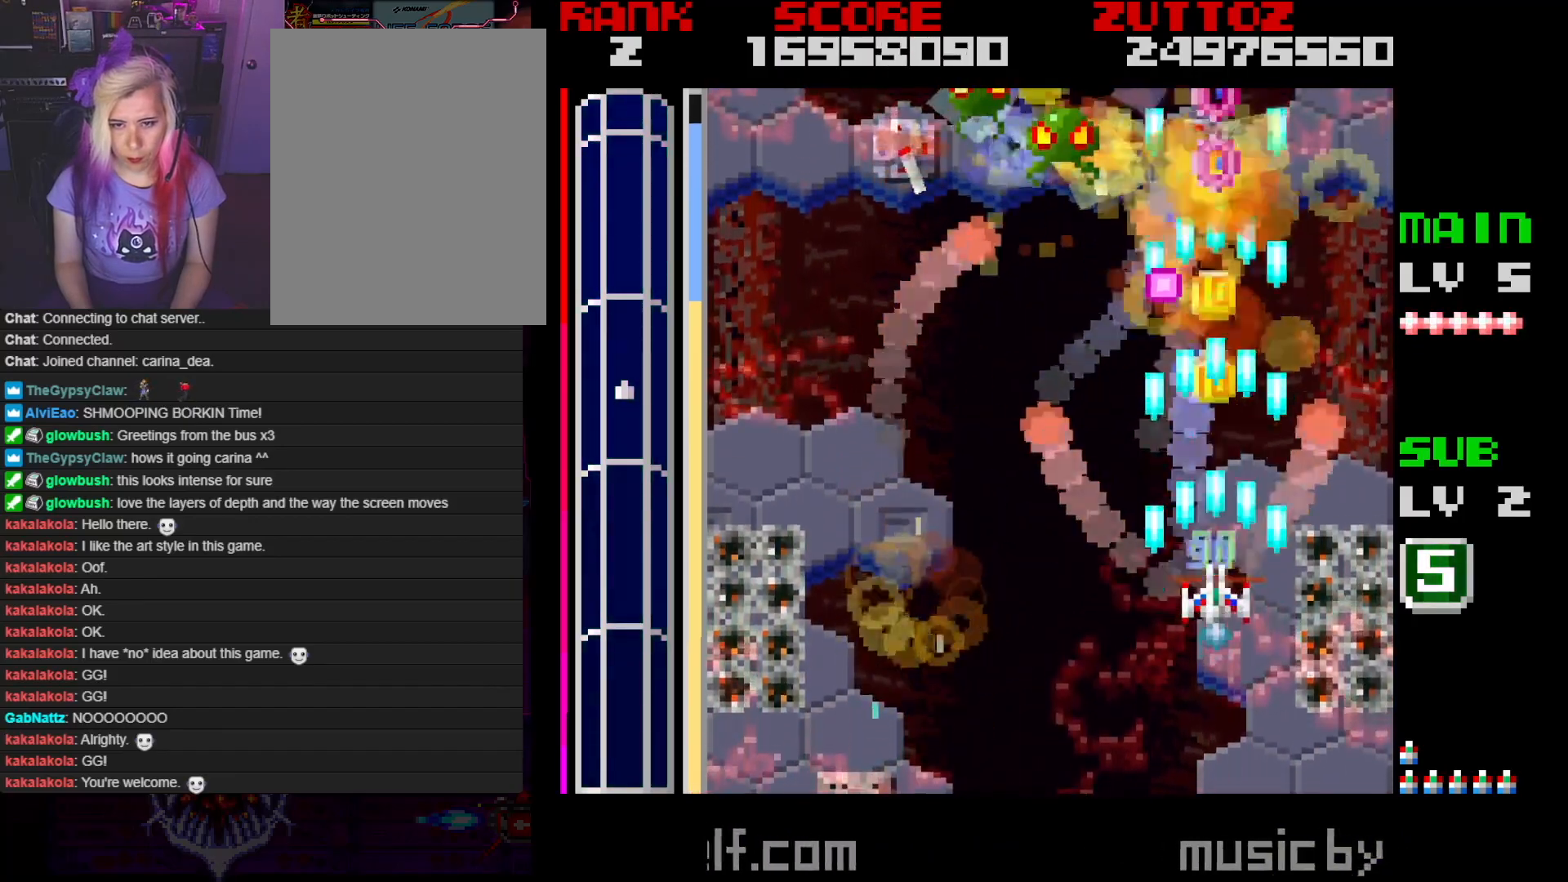
{"buttons": ["A", "DPAD_DOWN", "DPAD_LEFT"], "events": [[67, "DPAD_DOWN", "down"], [67, "DPAD_LEFT", "down"], [167, "DPAD_DOWN", "up"], [267, "DPAD_UP", "down"], [367, "DPAD_UP", "up"], [417, "DPAD_DOWN", "down"]]}
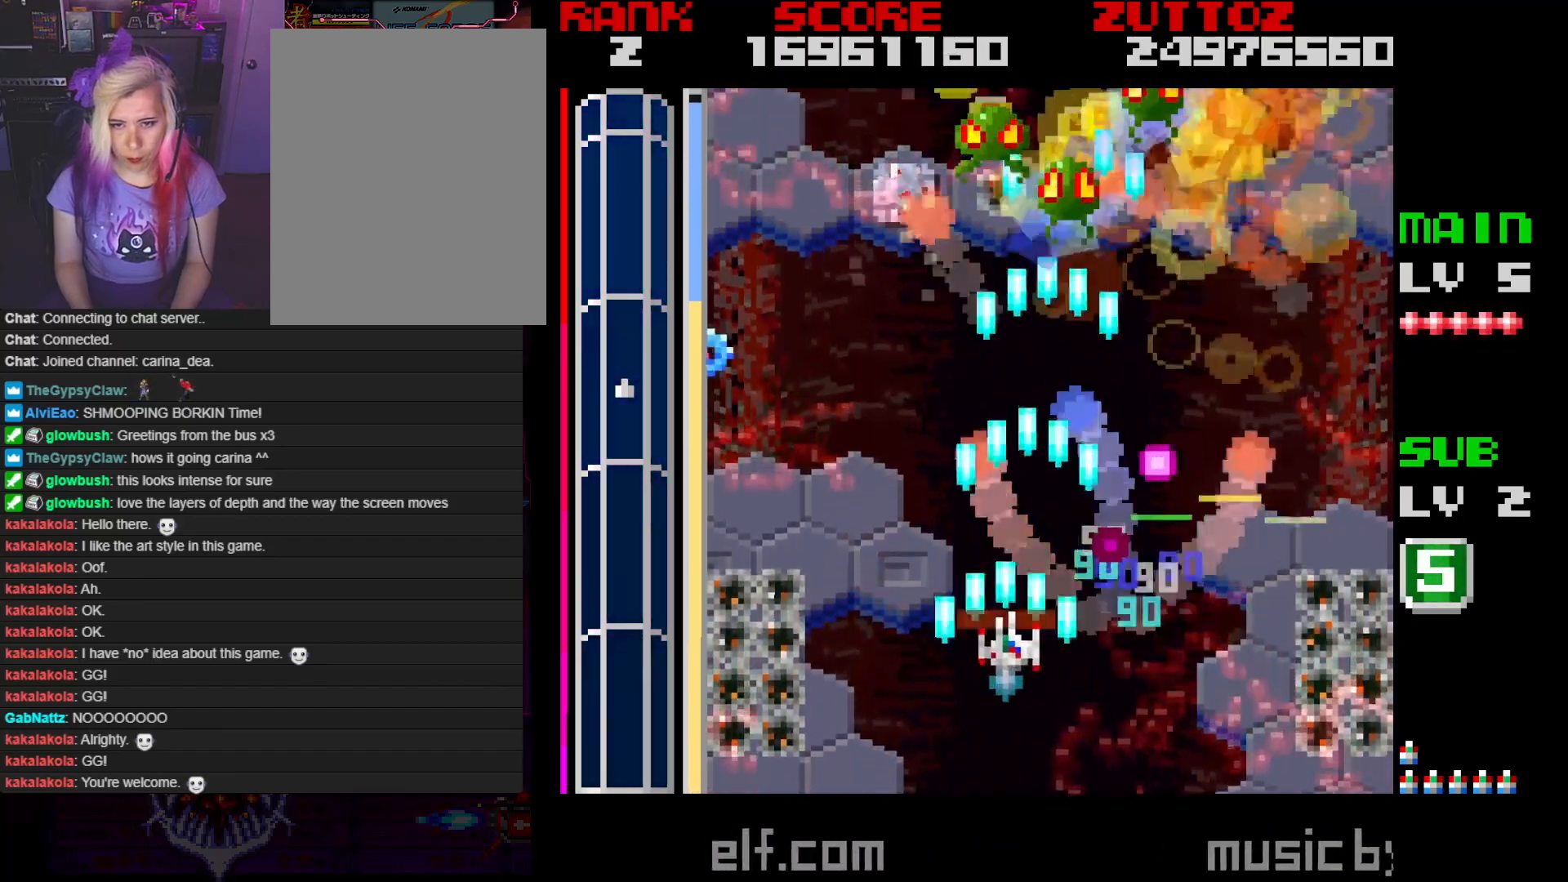
{"buttons": ["A", "DPAD_DOWN", "DPAD_LEFT"], "events": [[50, "DPAD_DOWN", "up"], [133, "DPAD_UP", "down"], [283, "DPAD_LEFT", "up"], [350, "DPAD_RIGHT", "down"], [367, "DPAD_DOWN", "down"], [367, "DPAD_LEFT", "down"], [400, "DPAD_RIGHT", "up"], [400, "DPAD_UP", "up"]]}
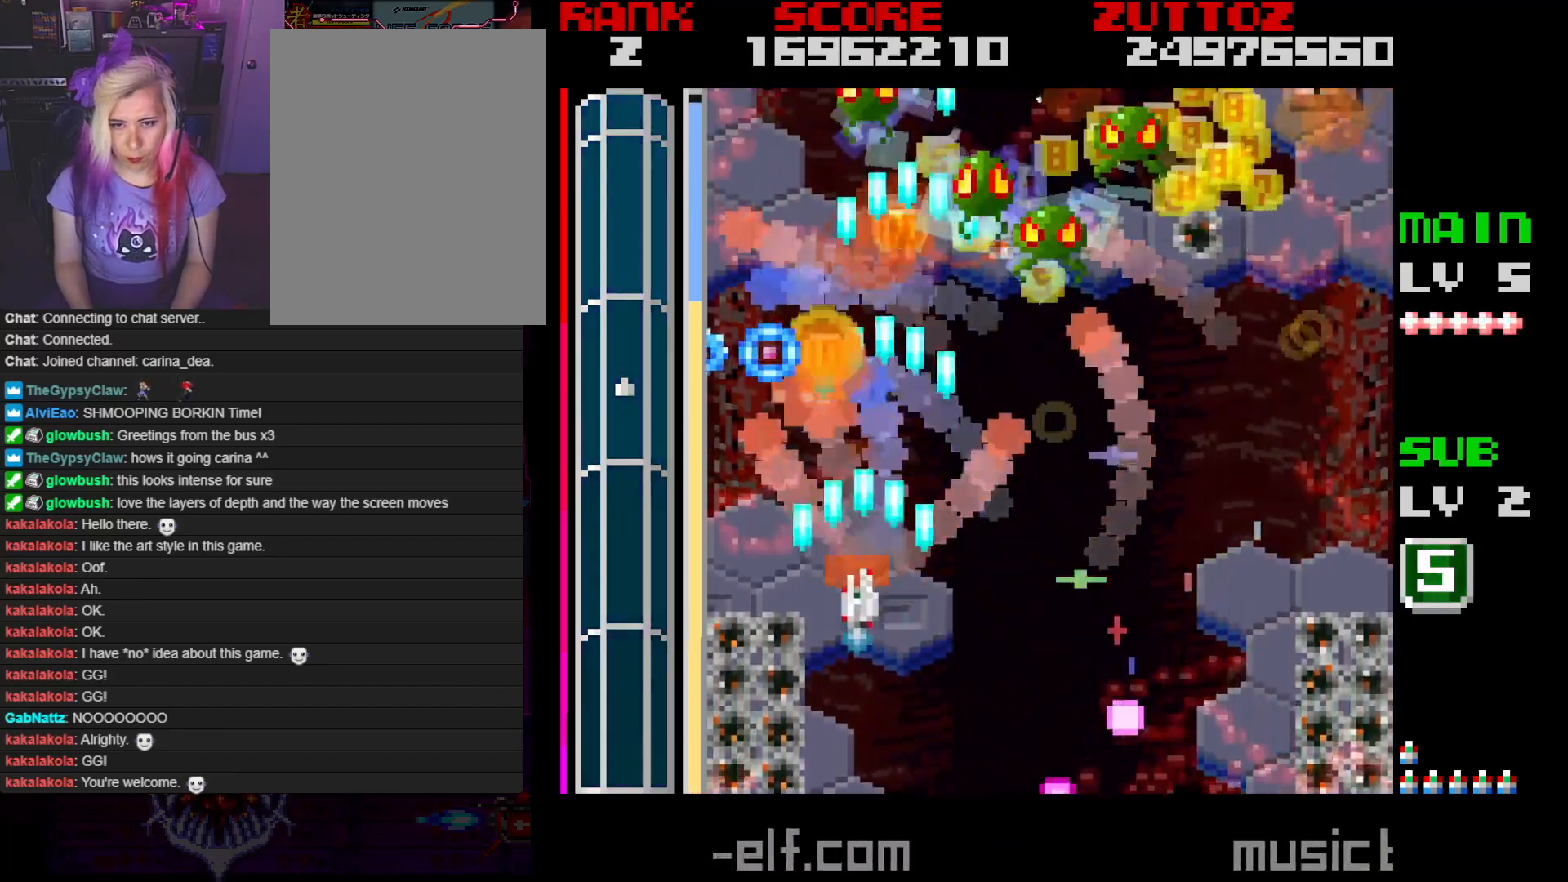
{"buttons": ["A", "DPAD_RIGHT"]}
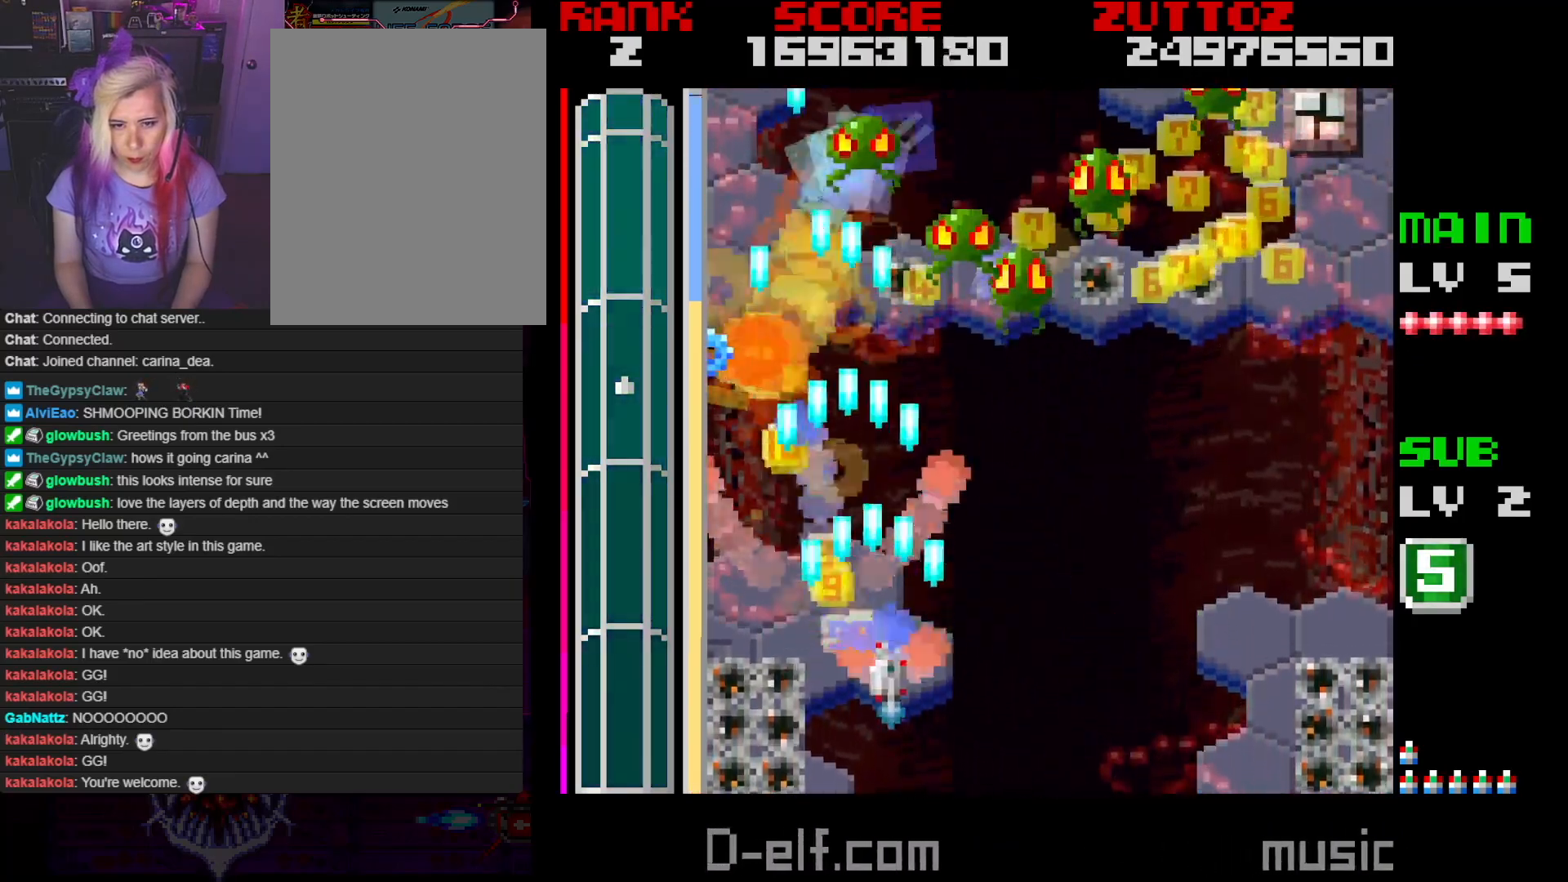
{"buttons": ["A", "DPAD_UP", "DPAD_RIGHT"], "events": [[50, "DPAD_UP", "down"]]}
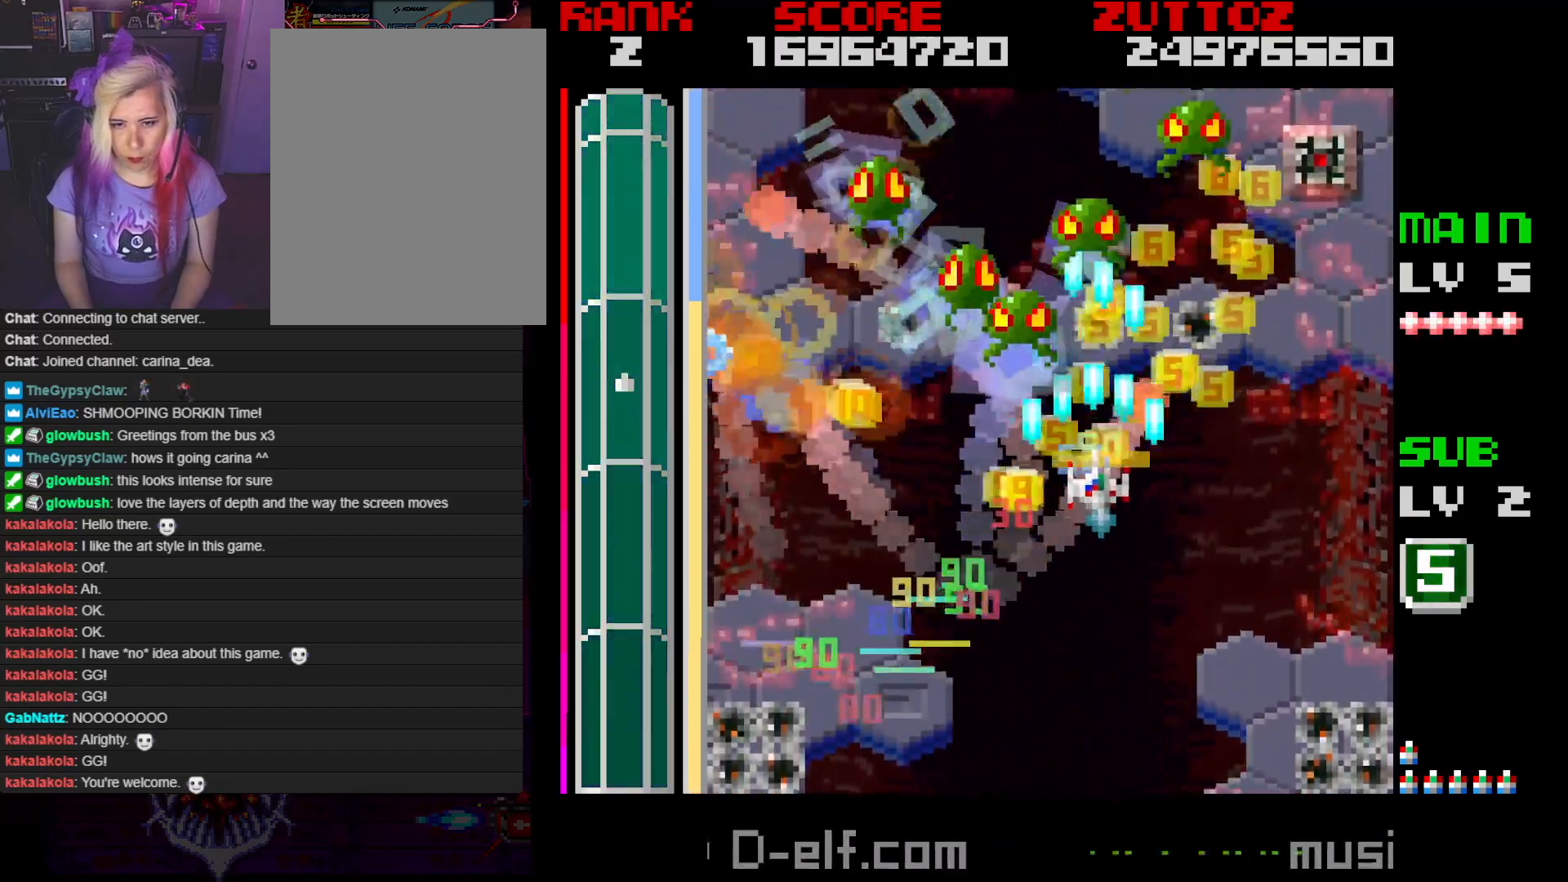
{"buttons": ["A", "B", "DPAD_DOWN", "DPAD_RIGHT"], "events": [[83, "B", "down"], [317, "DPAD_UP", "up"], [450, "DPAD_DOWN", "down"]]}
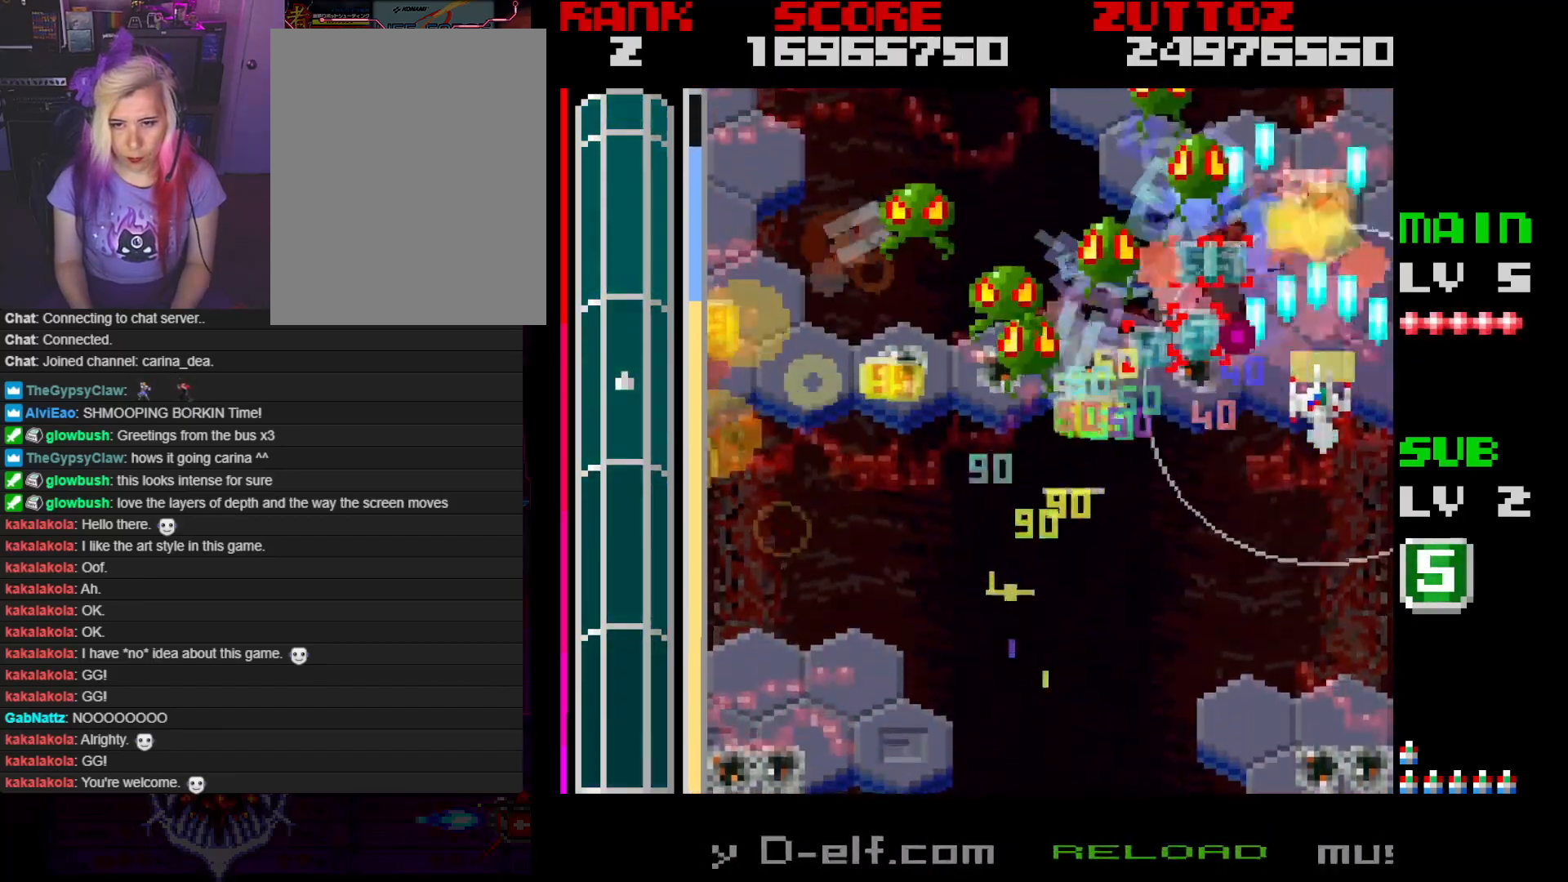
{"buttons": ["A", "B", "DPAD_UP", "DPAD_LEFT"], "events": [[33, "DPAD_RIGHT", "up"], [150, "DPAD_LEFT", "down"], [167, "DPAD_UP", "down"], [183, "DPAD_DOWN", "up"], [333, "DPAD_LEFT", "up"], [450, "DPAD_LEFT", "down"]]}
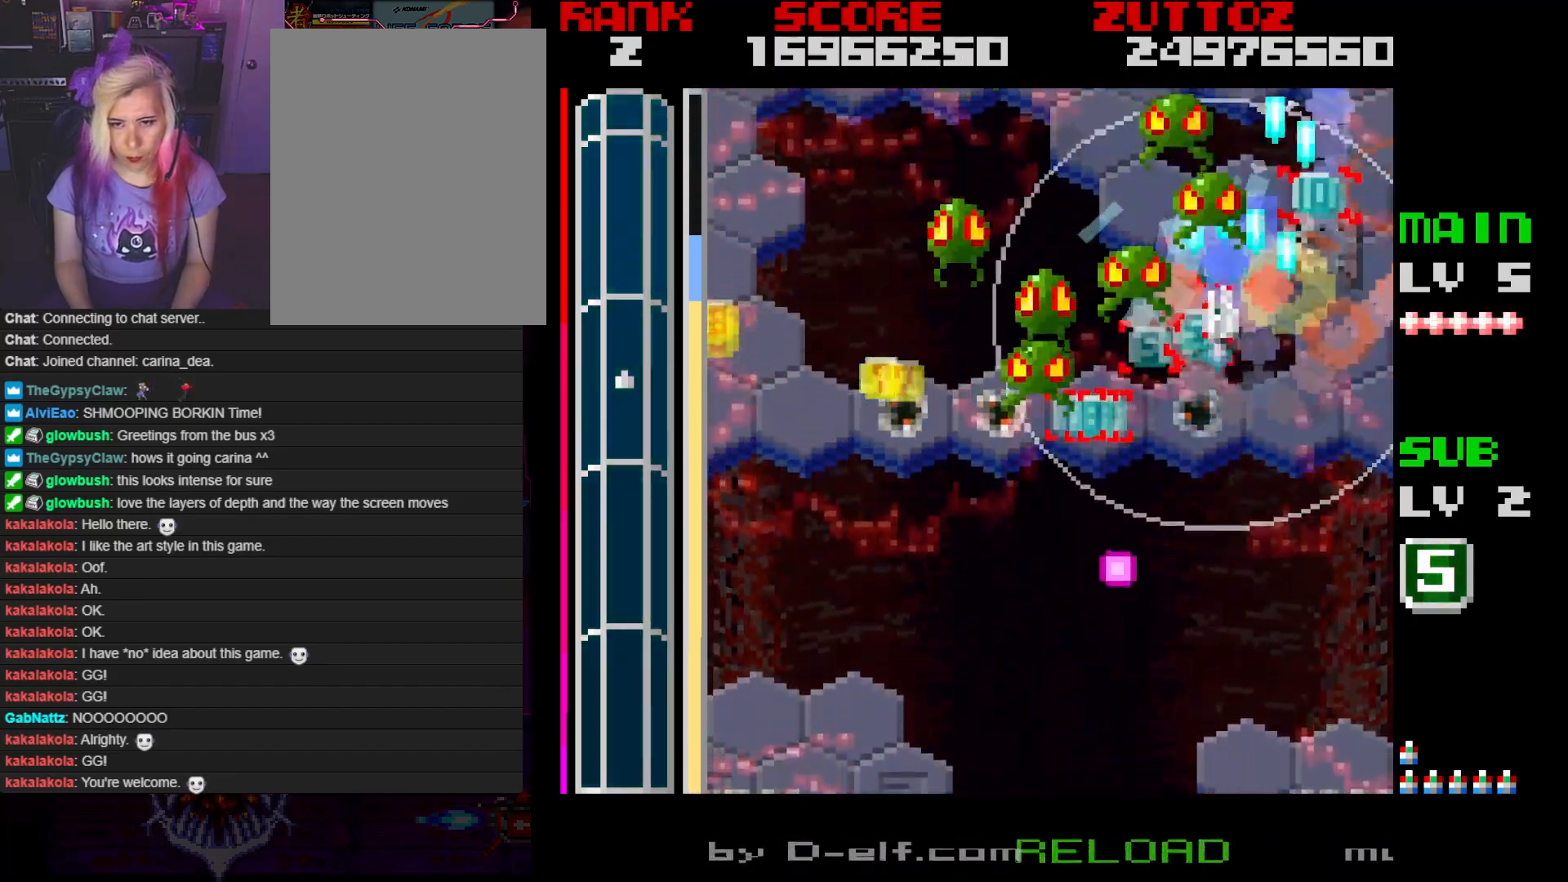
{"buttons": ["A", "B", "DPAD_DOWN", "DPAD_LEFT"], "events": [[317, "DPAD_UP", "up"], [367, "DPAD_DOWN", "down"]]}
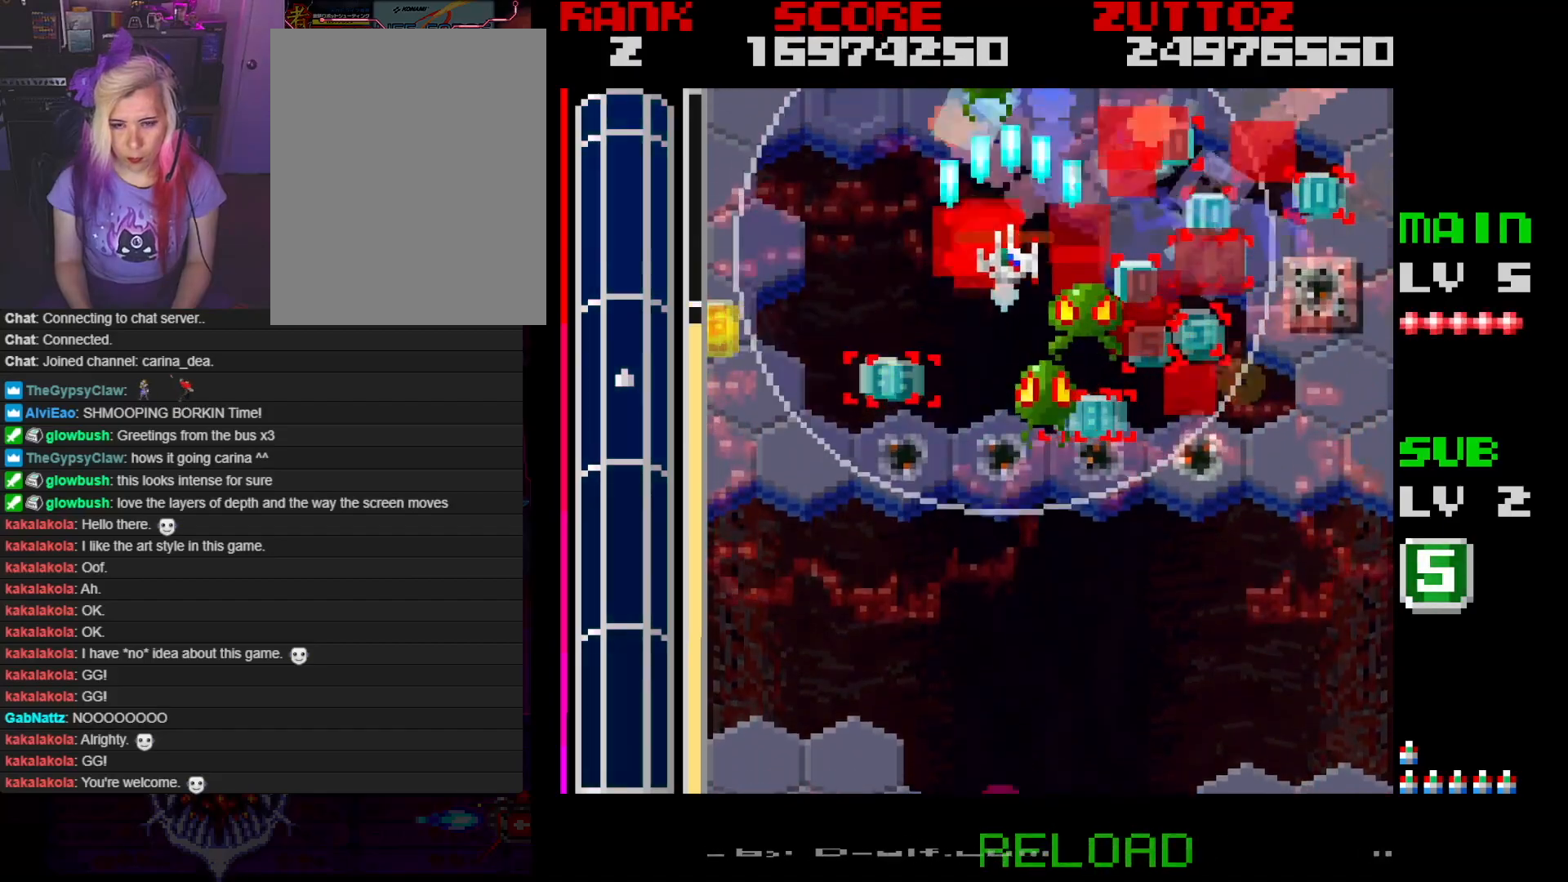
{"buttons": ["A", "B", "DPAD_DOWN", "DPAD_LEFT"], "events": [[50, "DPAD_DOWN", "up"], [333, "DPAD_DOWN", "down"]]}
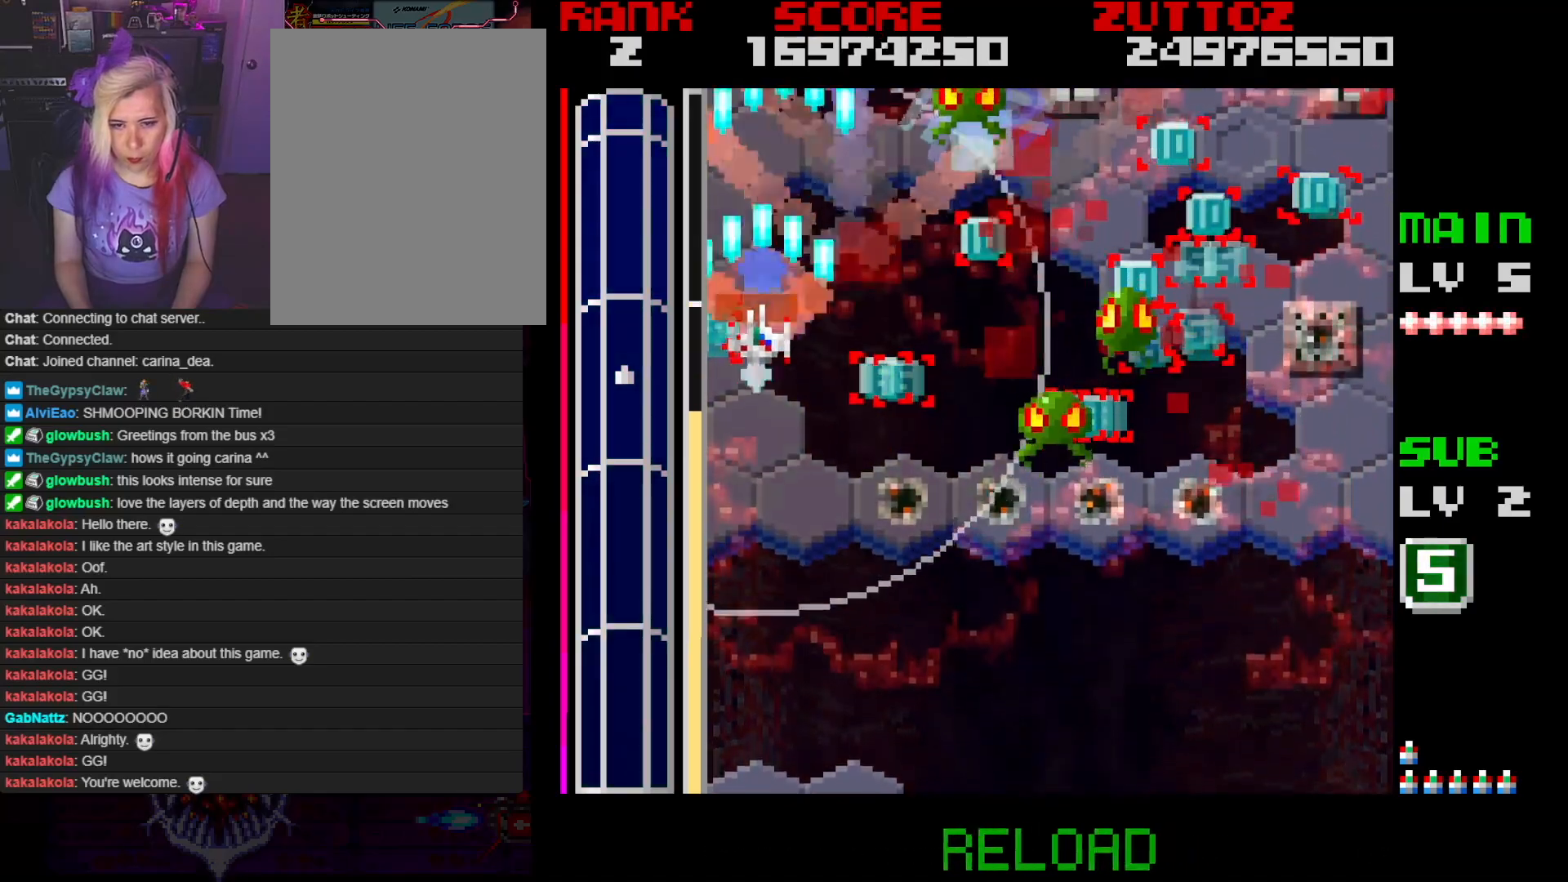
{"buttons": ["A", "B", "DPAD_RIGHT"], "events": [[17, "DPAD_LEFT", "up"], [50, "DPAD_RIGHT", "down"], [117, "DPAD_DOWN", "up"]]}
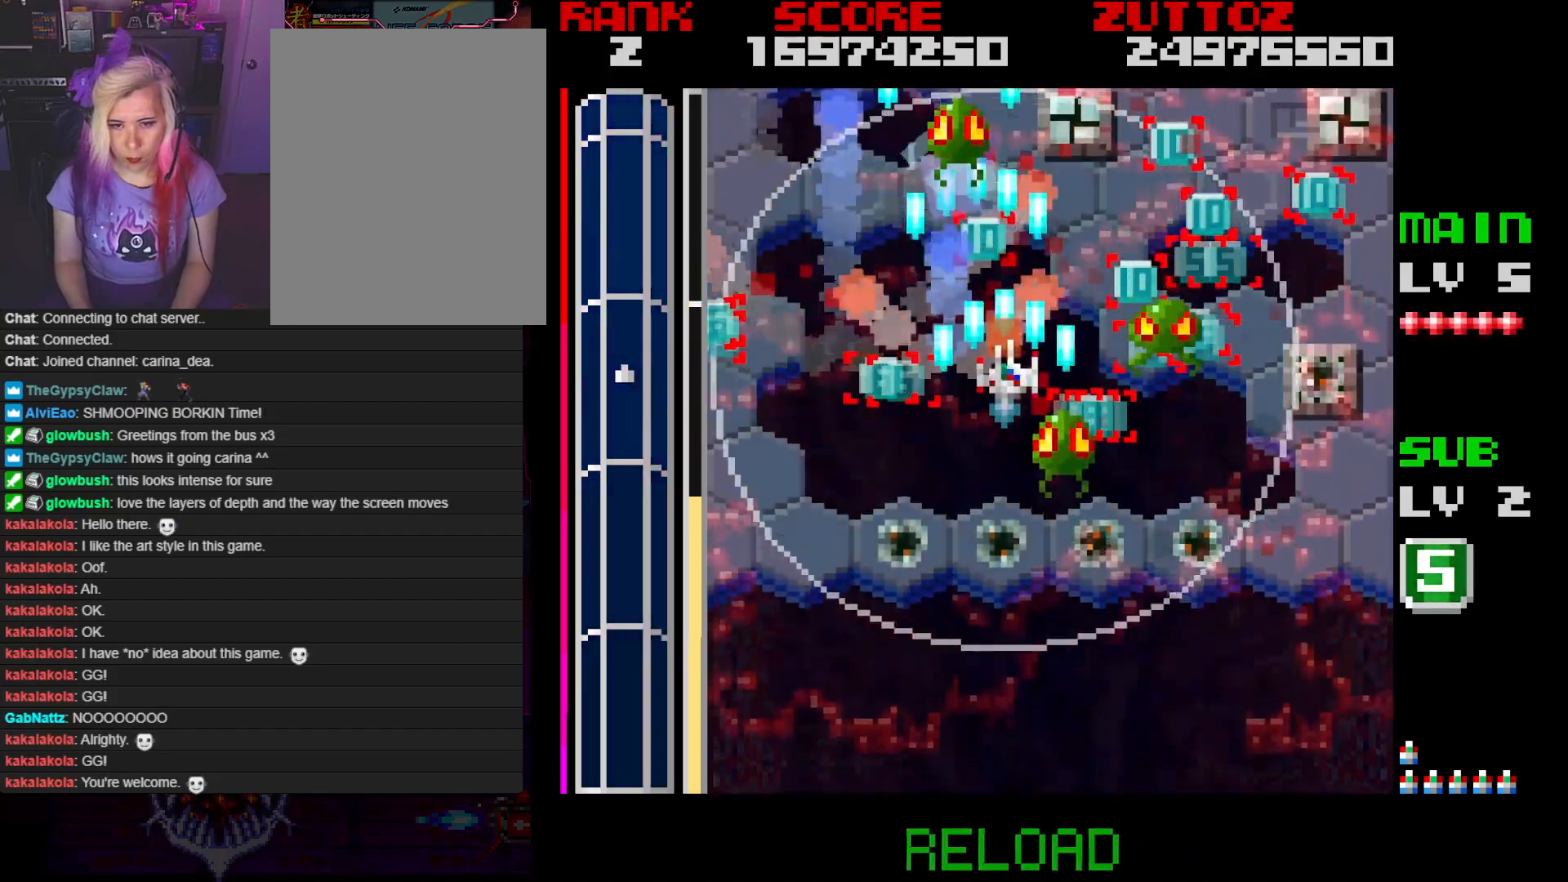
{"buttons": ["A", "B", "DPAD_DOWN", "DPAD_RIGHT"], "events": [[283, "DPAD_UP", "down"], [417, "DPAD_UP", "up"], [483, "DPAD_DOWN", "down"]]}
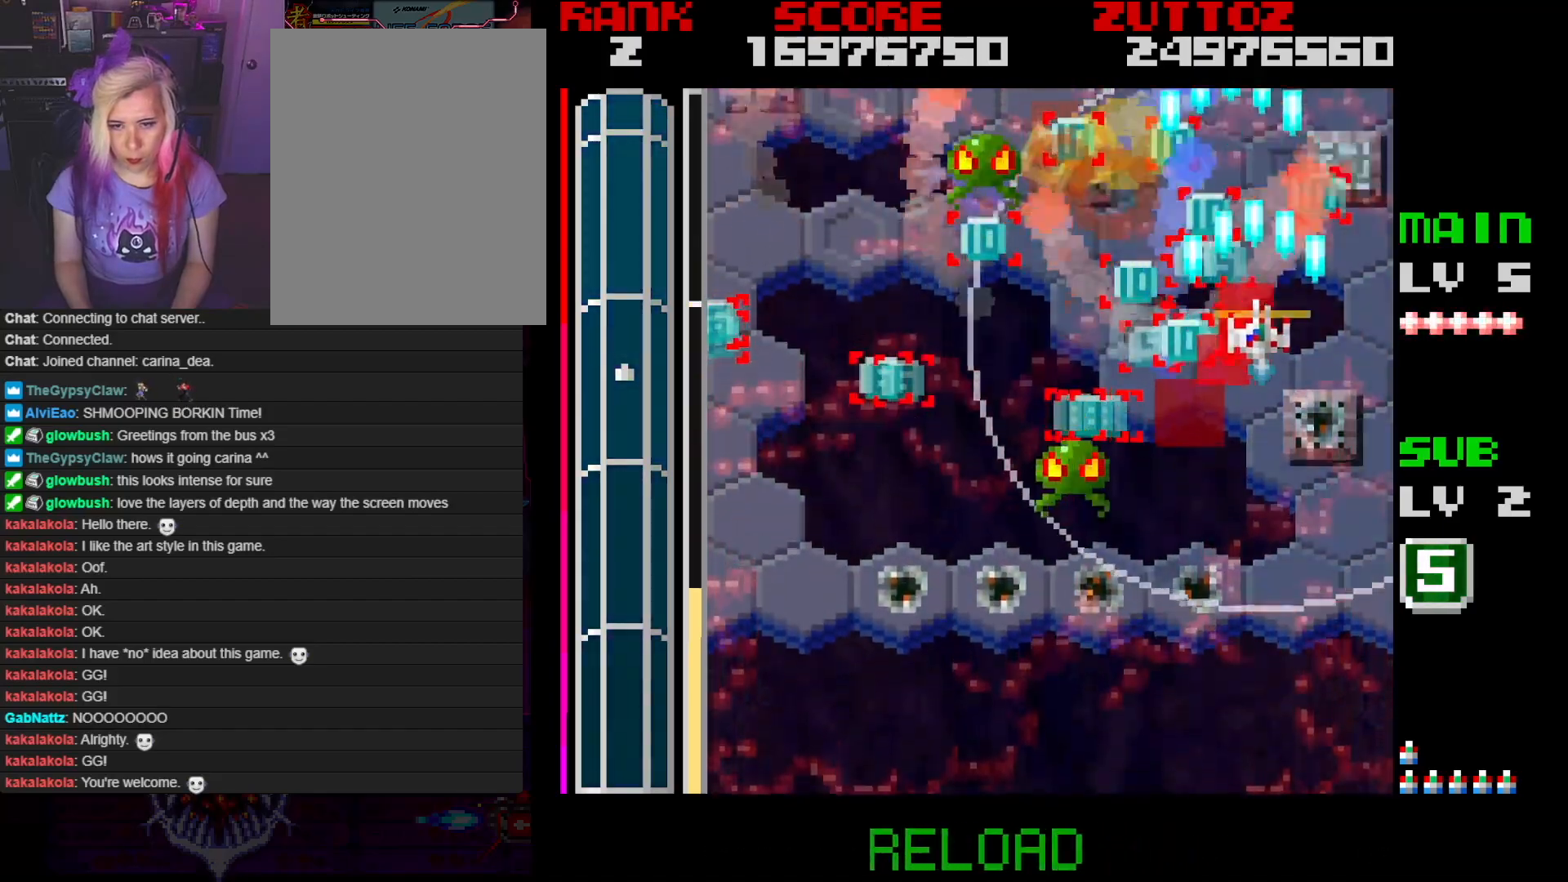
{"buttons": ["A", "DPAD_DOWN", "DPAD_LEFT"], "events": [[117, "DPAD_DOWN", "up"], [150, "DPAD_UP", "down"], [233, "DPAD_DOWN", "down"], [267, "DPAD_LEFT", "down"], [283, "DPAD_RIGHT", "up"], [283, "DPAD_UP", "up"], [300, "B", "up"]]}
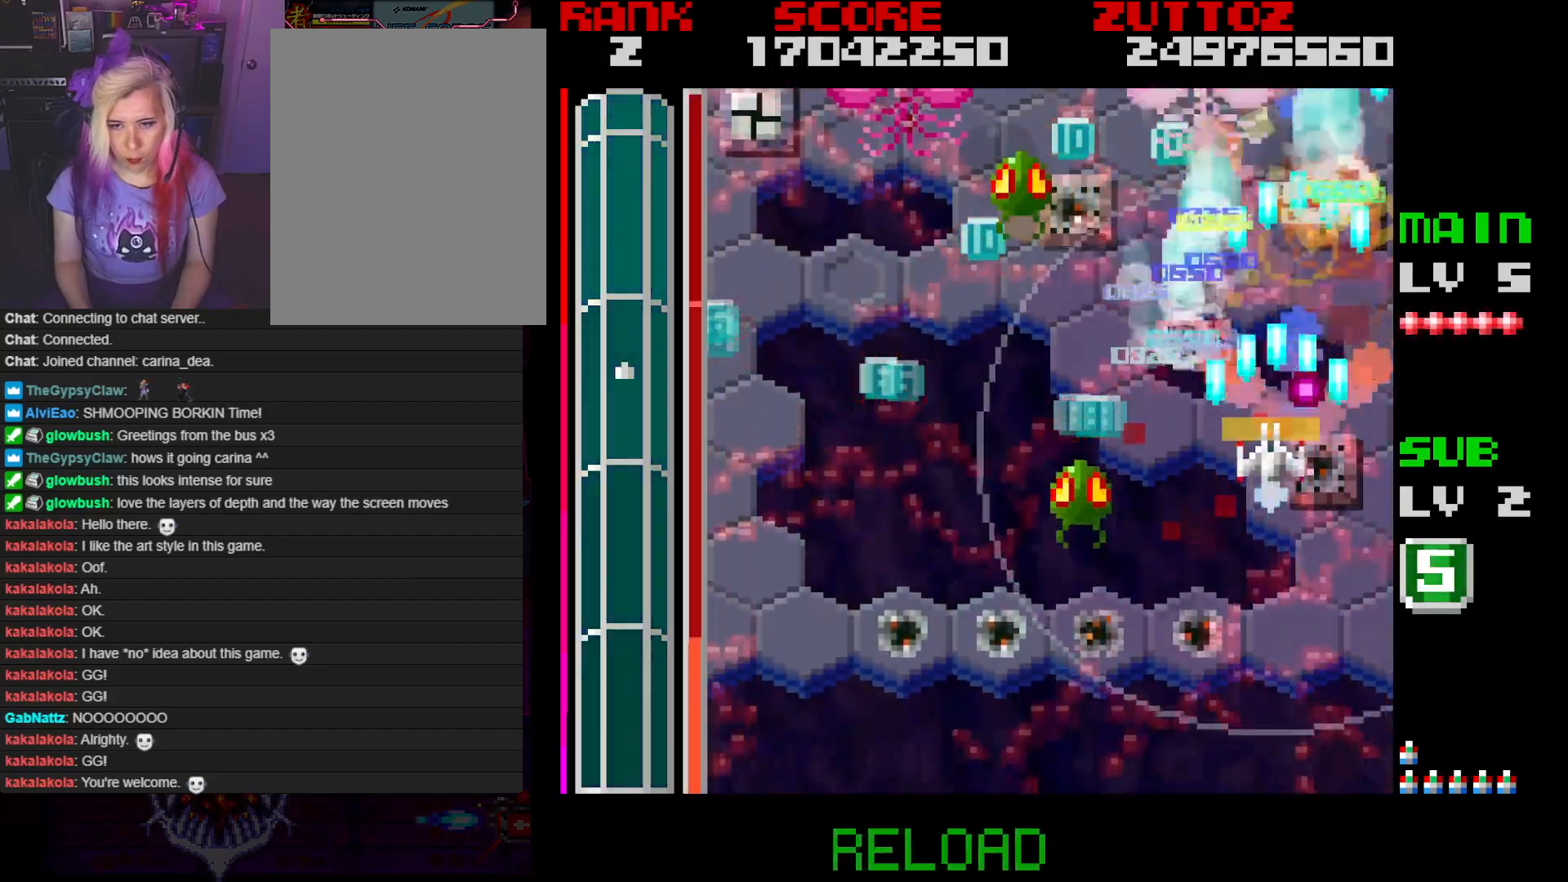
{"buttons": ["A", "DPAD_DOWN", "DPAD_LEFT"], "events": [[117, "DPAD_DOWN", "up"], [417, "DPAD_DOWN", "down"]]}
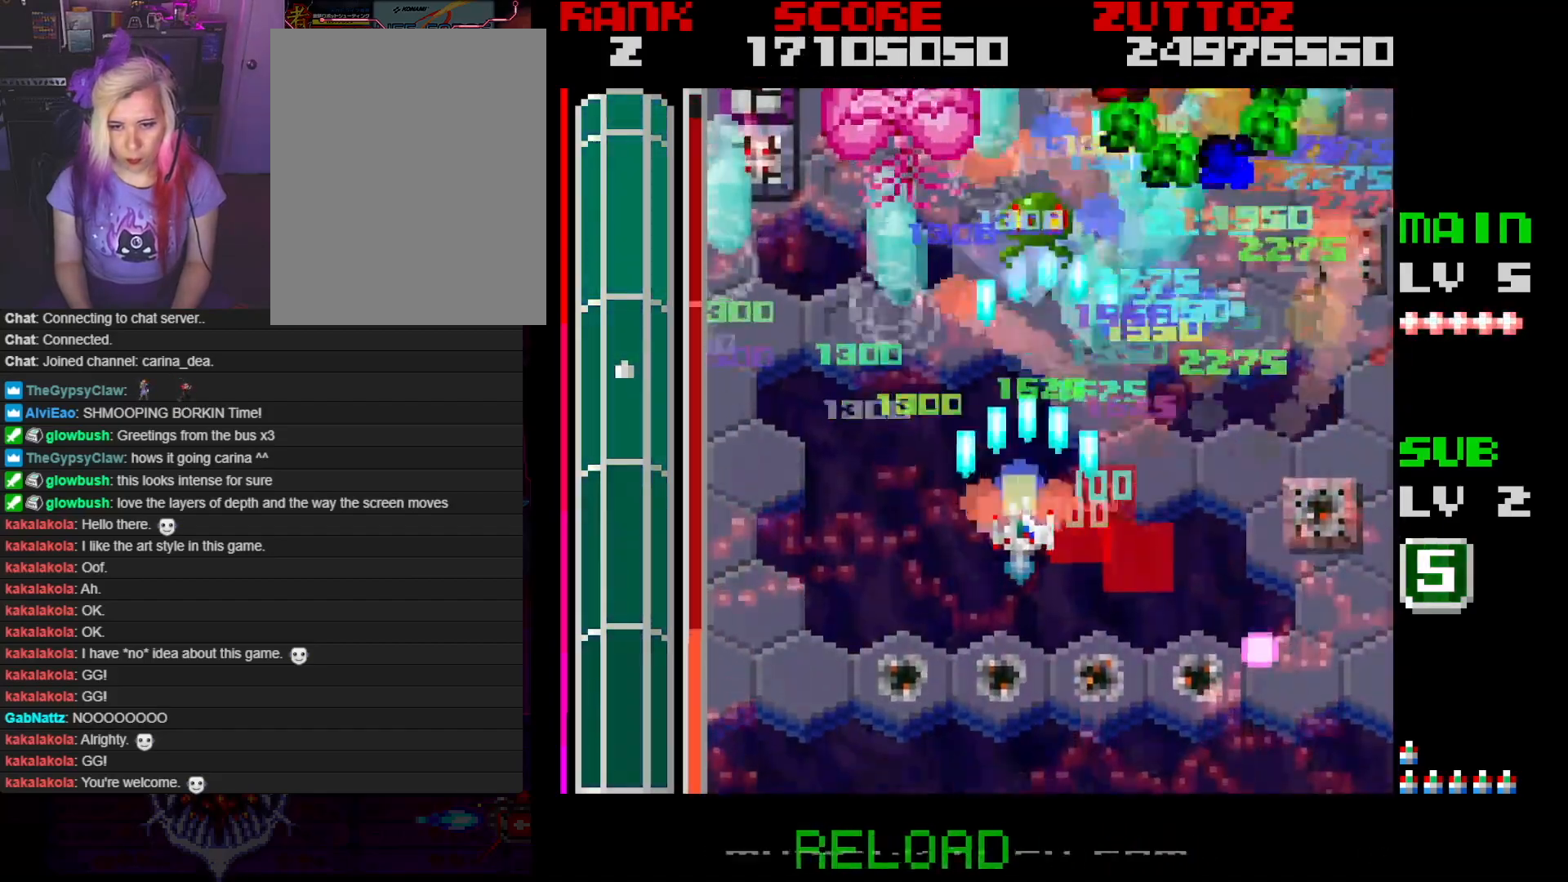
{"buttons": ["A", "DPAD_DOWN", "DPAD_RIGHT"], "events": [[33, "DPAD_DOWN", "up"], [50, "DPAD_UP", "down"], [283, "DPAD_UP", "up"], [350, "DPAD_DOWN", "down"], [400, "DPAD_LEFT", "up"], [417, "DPAD_RIGHT", "down"]]}
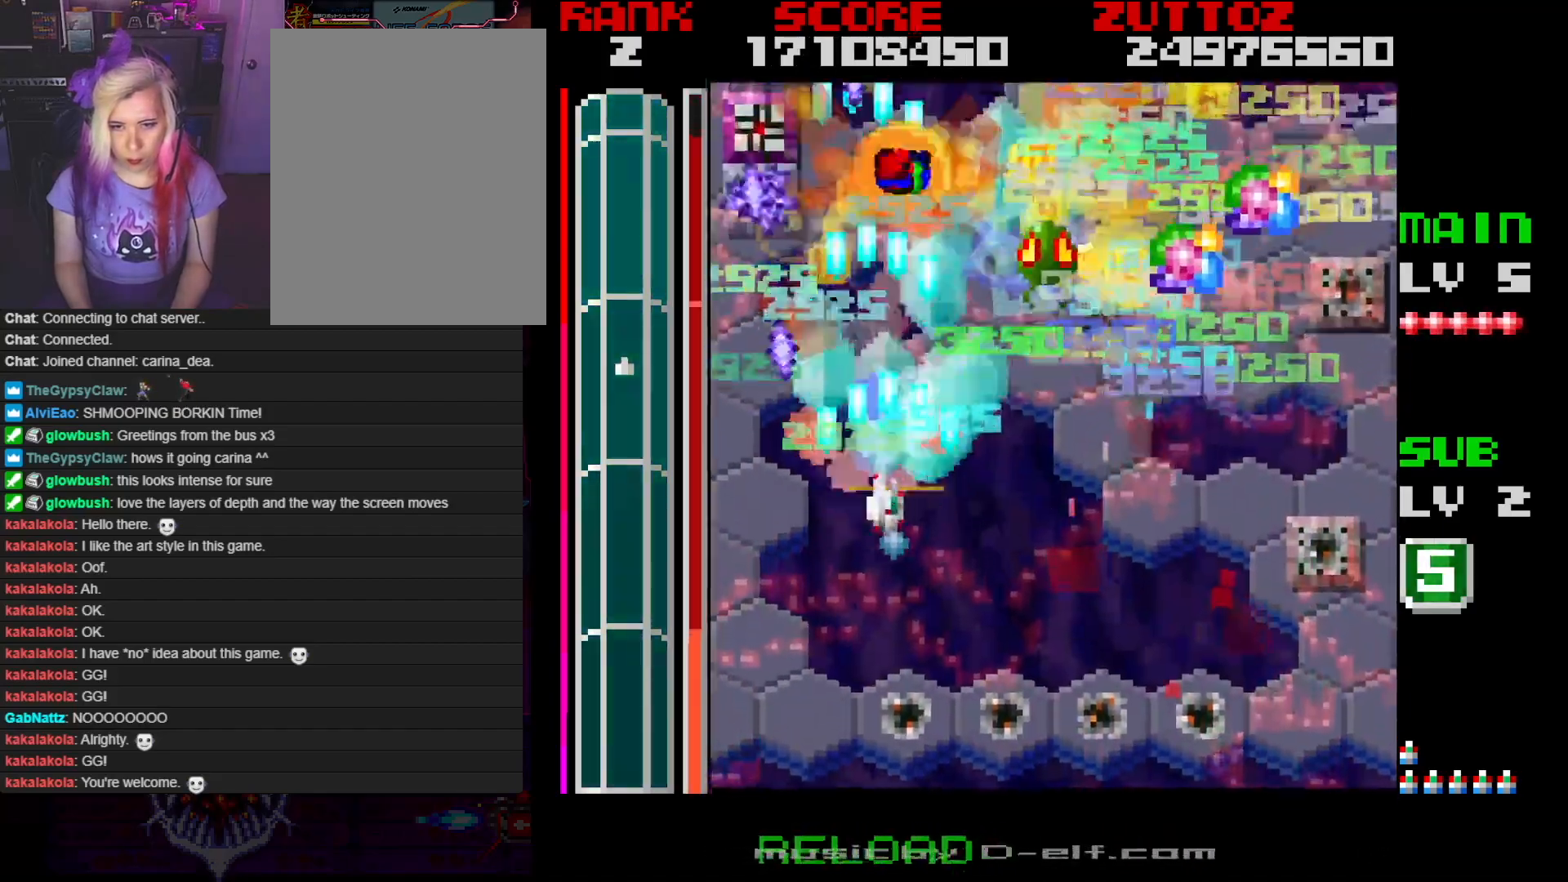
{"buttons": ["A", "DPAD_UP", "DPAD_LEFT"], "events": [[67, "DPAD_DOWN", "up"], [283, "DPAD_DOWN", "down"], [317, "DPAD_RIGHT", "up"], [350, "DPAD_LEFT", "down"], [400, "DPAD_DOWN", "up"], [467, "DPAD_UP", "down"]]}
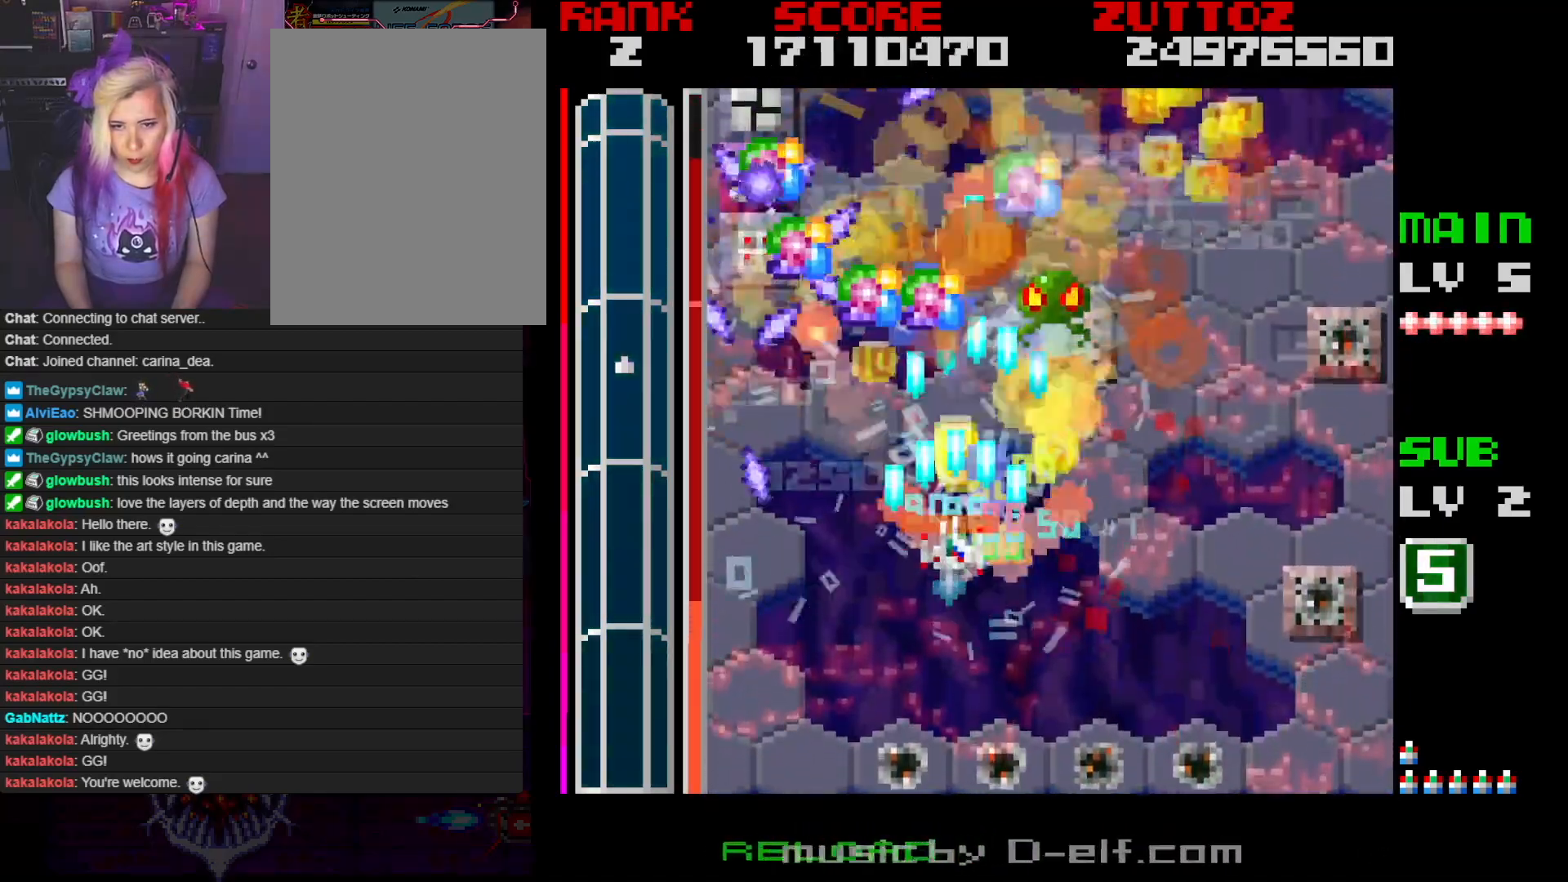
{"buttons": ["A"], "events": [[83, "DPAD_UP", "up"], [317, "DPAD_DOWN", "down"], [350, "DPAD_LEFT", "up"], [500, "DPAD_DOWN", "up"]]}
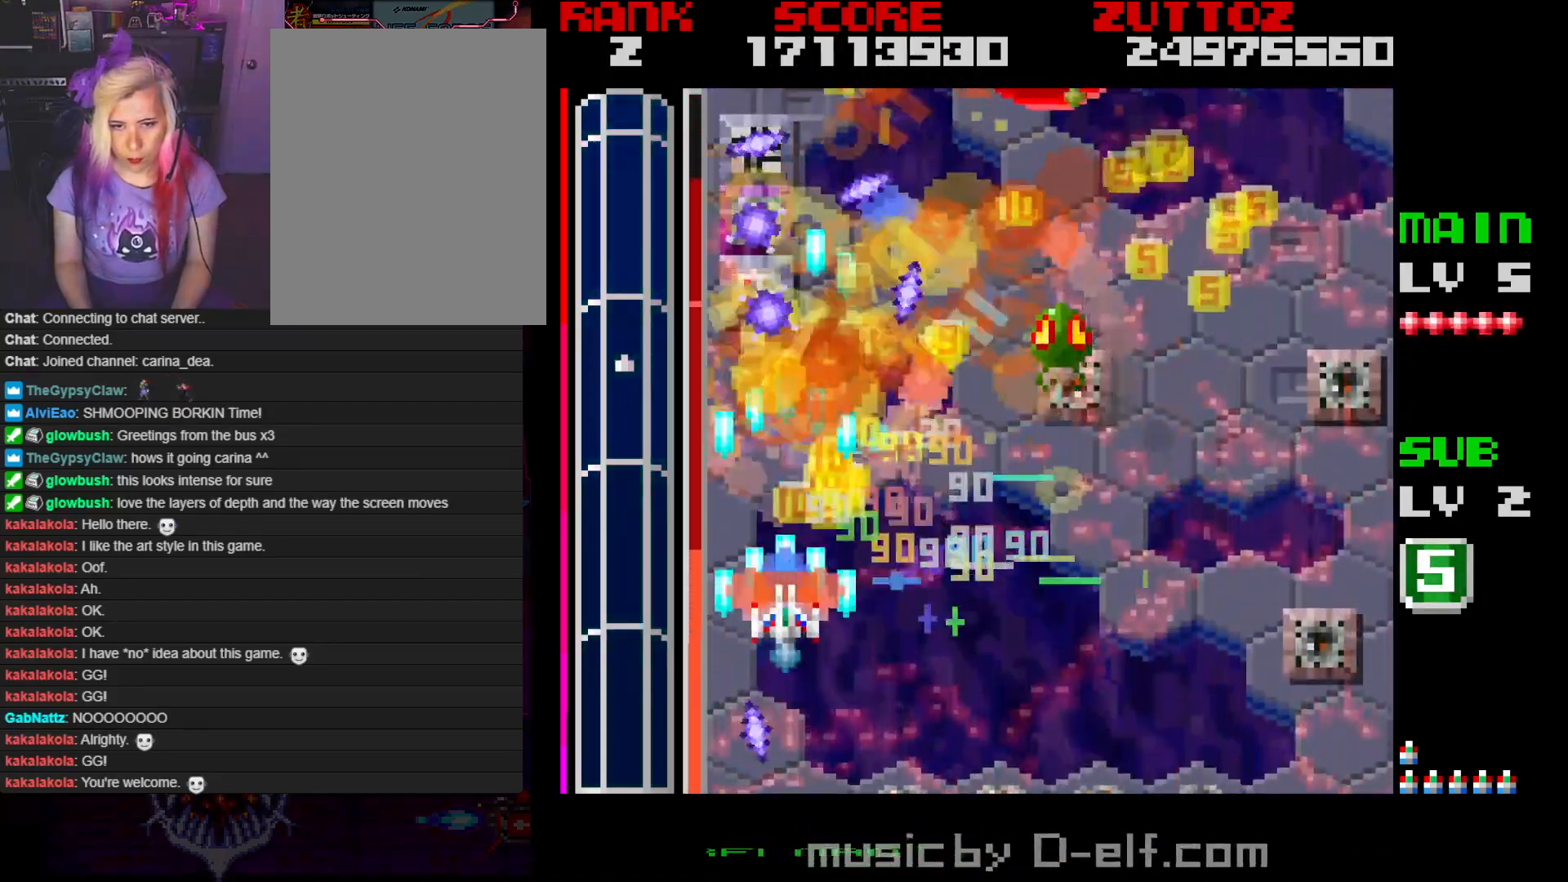
{"buttons": ["A", "DPAD_RIGHT"], "events": [[167, "DPAD_DOWN", "down"], [167, "DPAD_LEFT", "down"], [283, "DPAD_LEFT", "up"], [300, "DPAD_DOWN", "up"], [400, "DPAD_RIGHT", "down"], [400, "DPAD_UP", "down"], [500, "DPAD_UP", "up"]]}